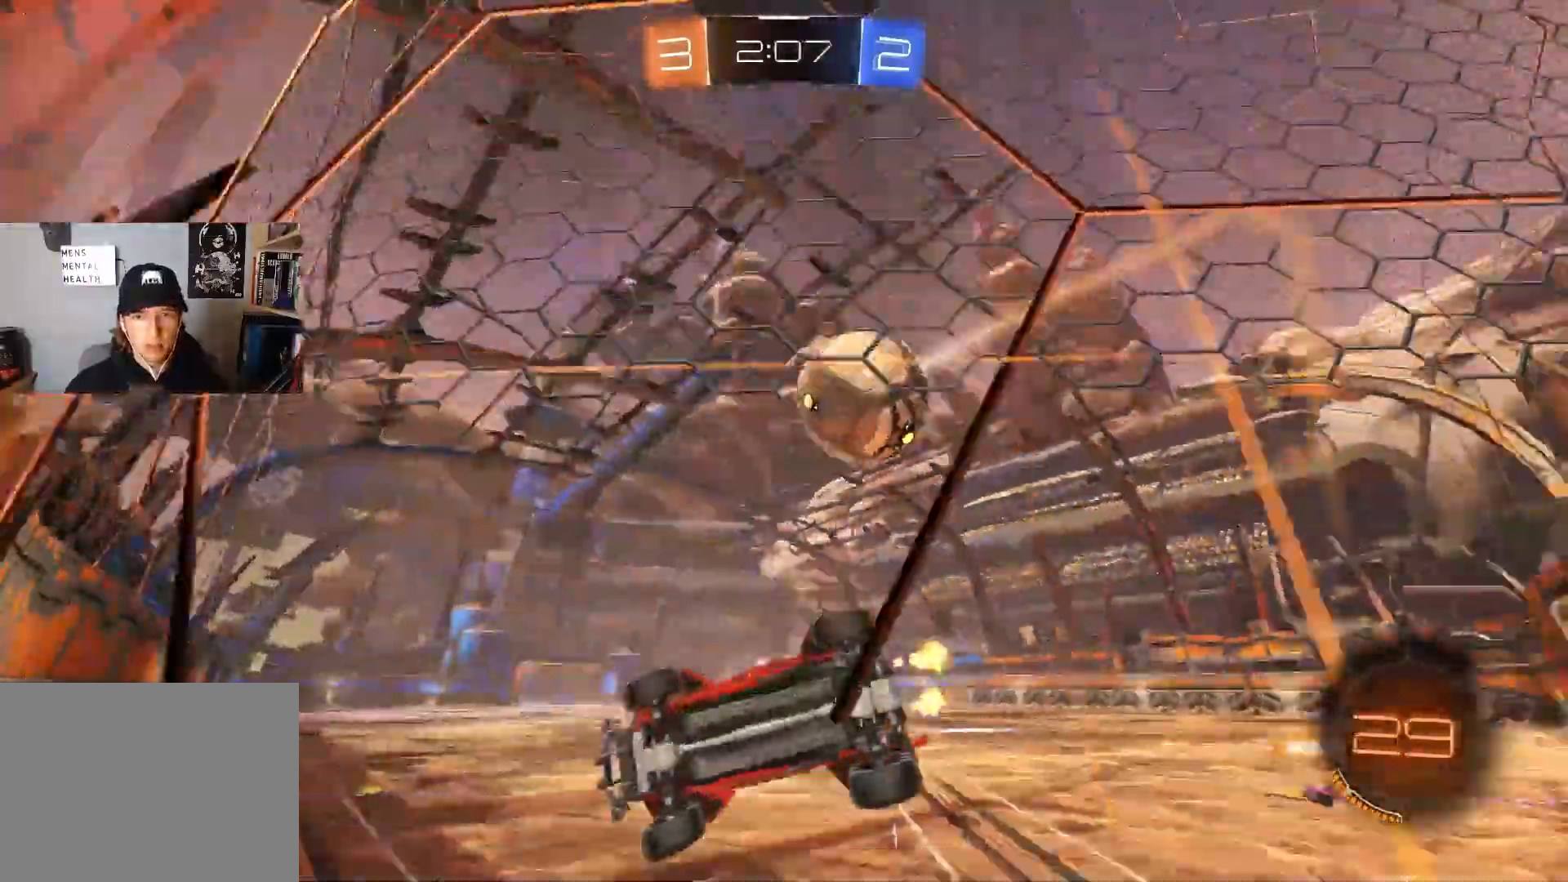
Gameplay with a controller (PlayStation layout); each line is a JSON object with the inputs held at the frame after it. "events" lists button and stick changes between this image and that frame as [ms after this image, input, new state], when the widget could be followed in between.
{"buttons": ["CIRCLE", "R2"], "left_stick": "center", "right_stick": "center", "events": [[133, "CIRCLE", "down"], [383, "left_stick", "center"]]}
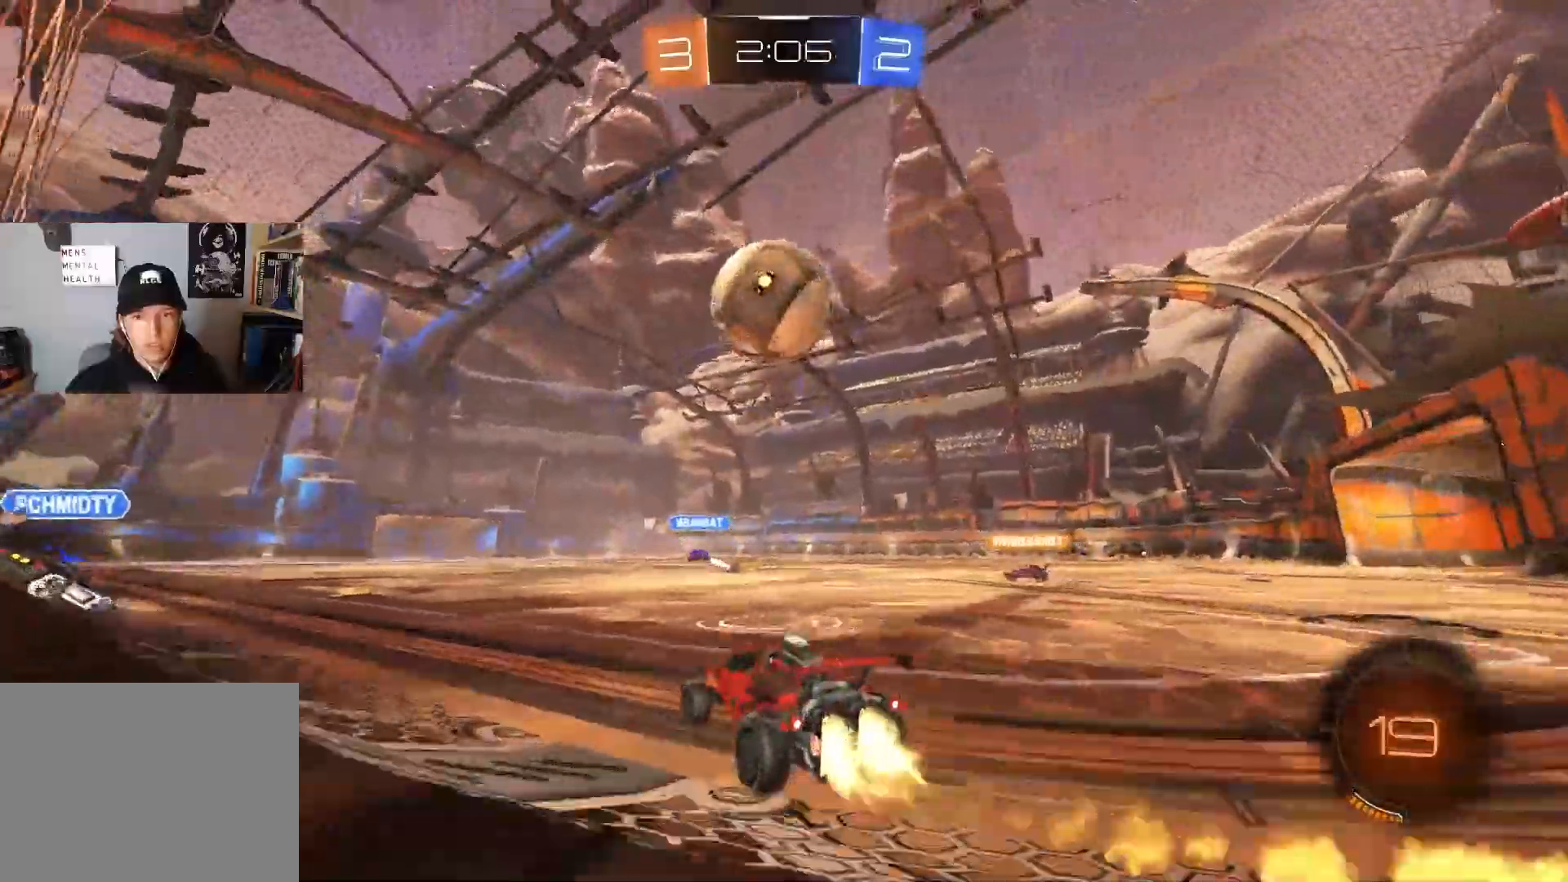
{"buttons": ["R2"], "left_stick": "up-right", "right_stick": "center", "events": [[67, "left_stick", "down"], [100, "CROSS", "down"], [283, "CROSS", "up"], [283, "left_stick", "center"], [300, "CIRCLE", "up"], [350, "left_stick", "up-right"]]}
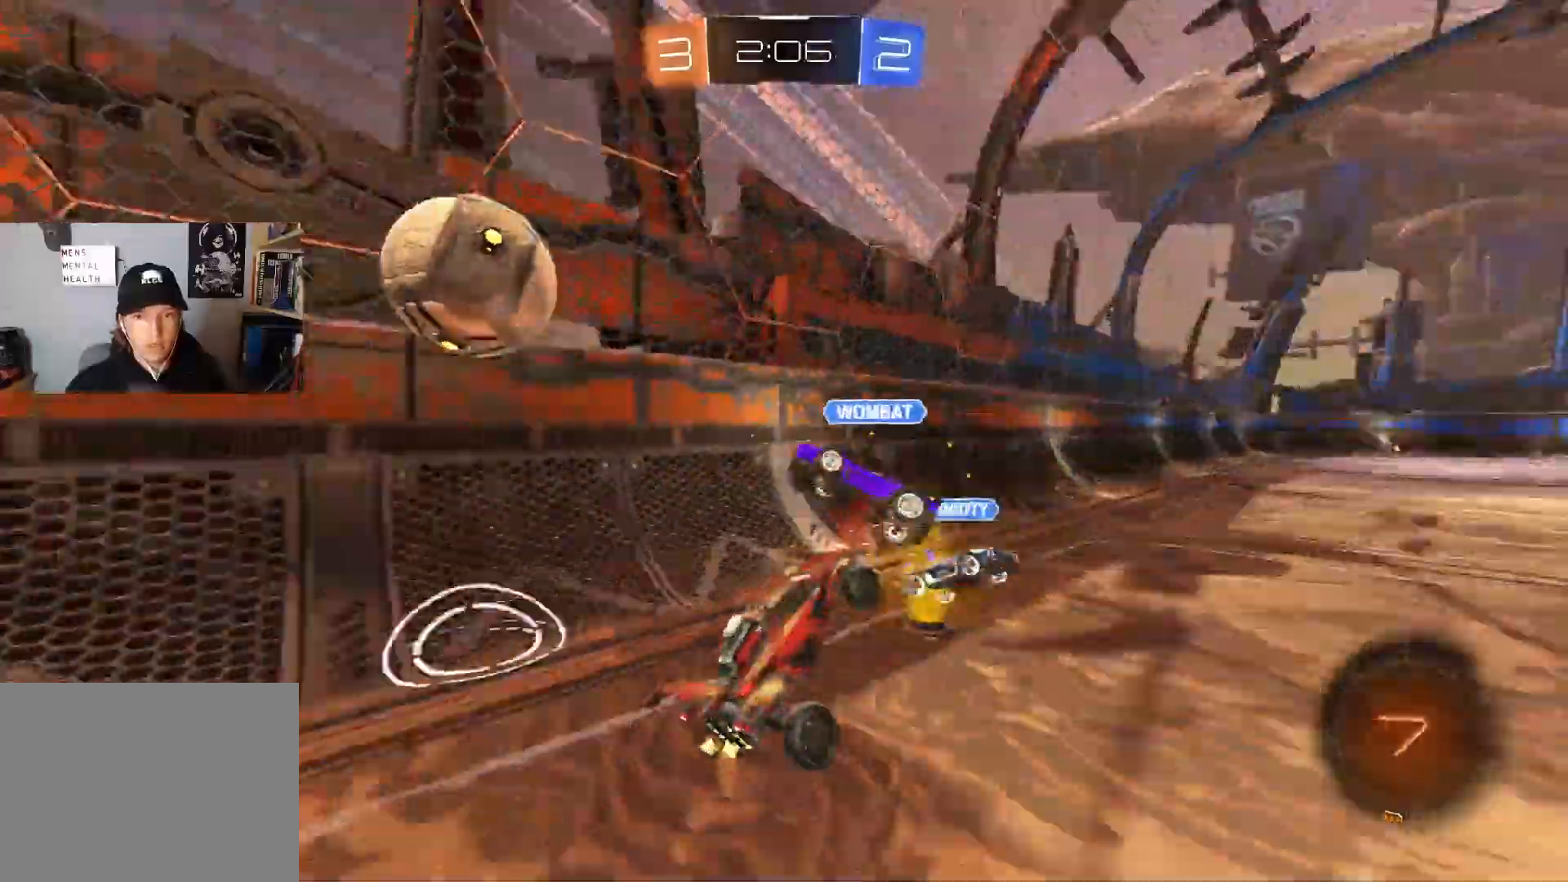
{"buttons": ["R1", "R2"], "left_stick": "left", "right_stick": "center", "events": [[117, "left_stick", "center"], [250, "left_stick", "right"], [333, "R1", "down"], [400, "left_stick", "left"]]}
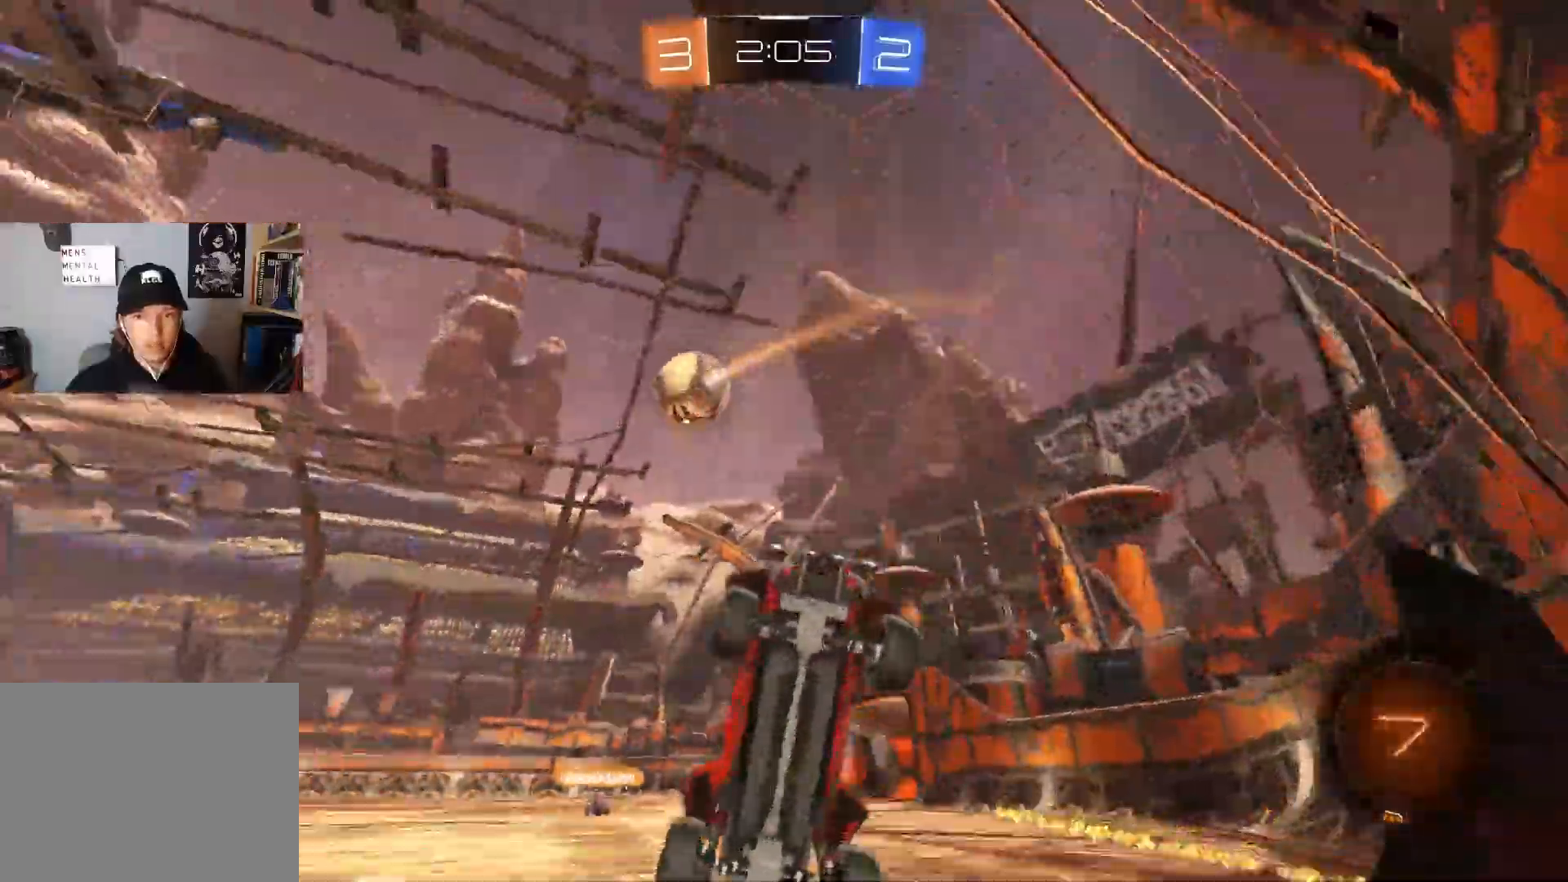
{"buttons": ["R2"], "left_stick": "left", "right_stick": "center", "events": [[167, "R1", "up"]]}
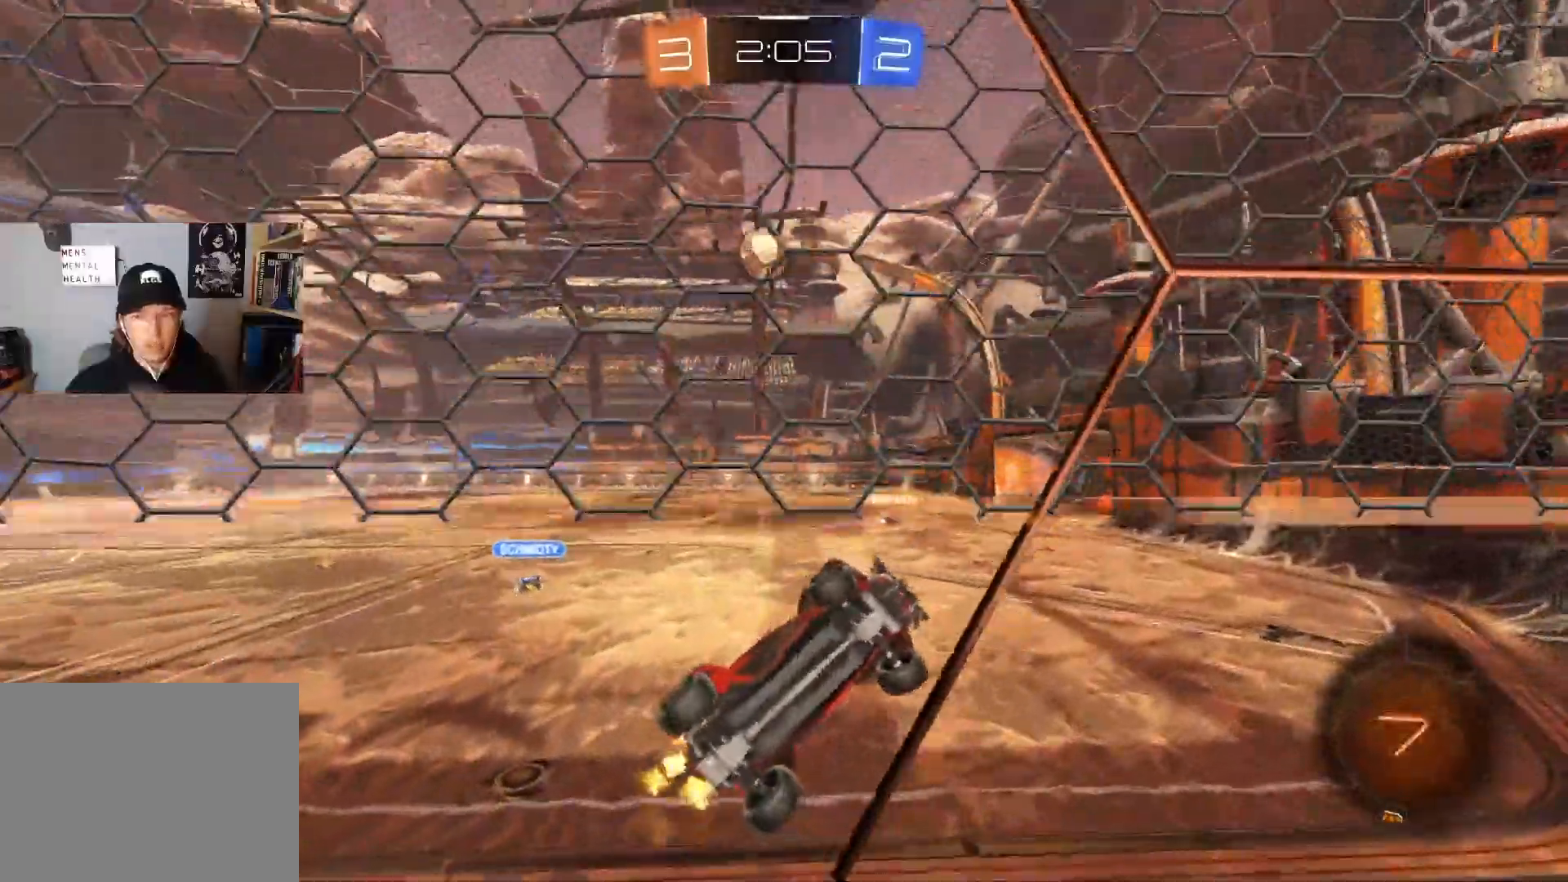
{"buttons": ["CROSS", "R1", "R2"], "left_stick": "down", "right_stick": "center", "events": [[383, "CROSS", "down"], [383, "R1", "down"], [433, "left_stick", "down"]]}
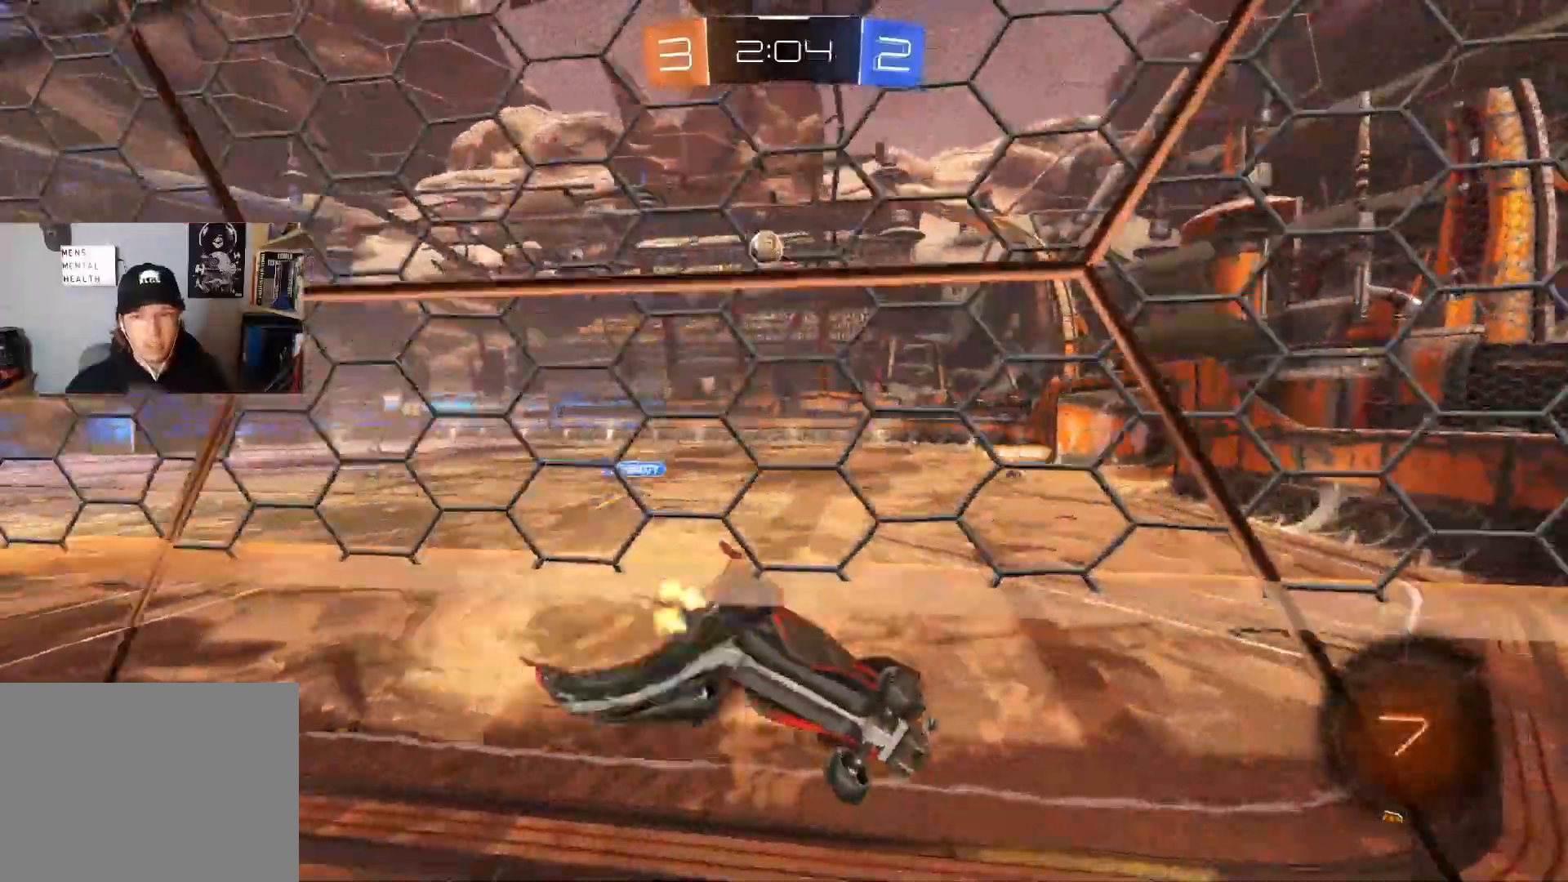
{"buttons": ["R2"], "left_stick": "up", "right_stick": "center", "events": [[83, "CROSS", "up"], [133, "R1", "up"], [317, "left_stick", "center"], [400, "left_stick", "up"]]}
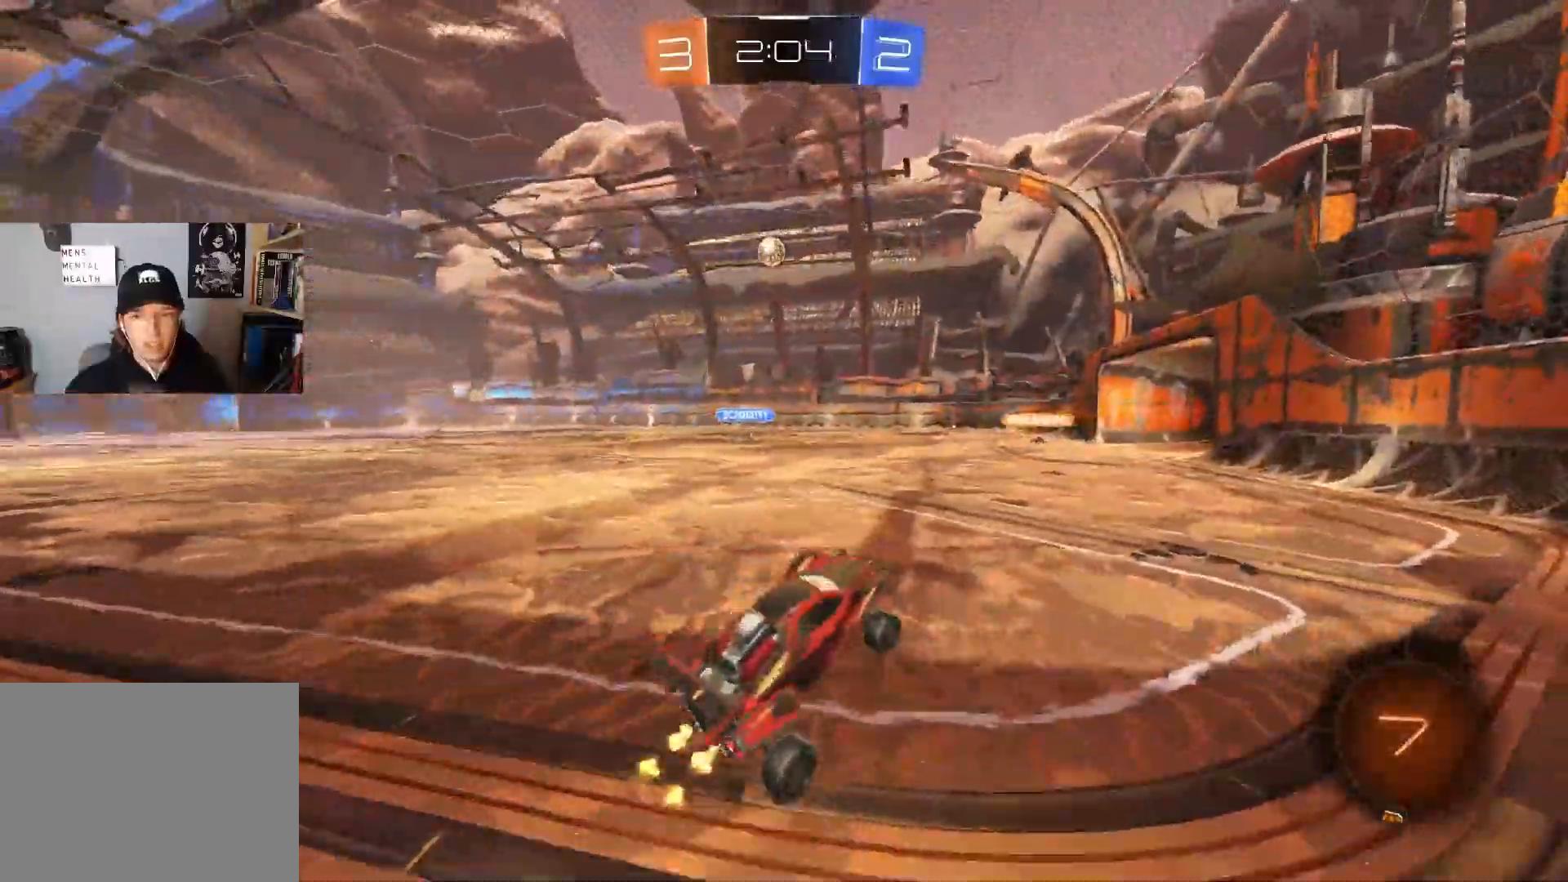
{"buttons": ["CROSS", "CIRCLE", "L1", "R2"], "left_stick": "up", "right_stick": "center", "events": [[50, "CROSS", "down"], [183, "CROSS", "up"], [233, "left_stick", "center"], [450, "CIRCLE", "down"], [450, "CROSS", "down"], [483, "left_stick", "up"], [500, "L1", "down"]]}
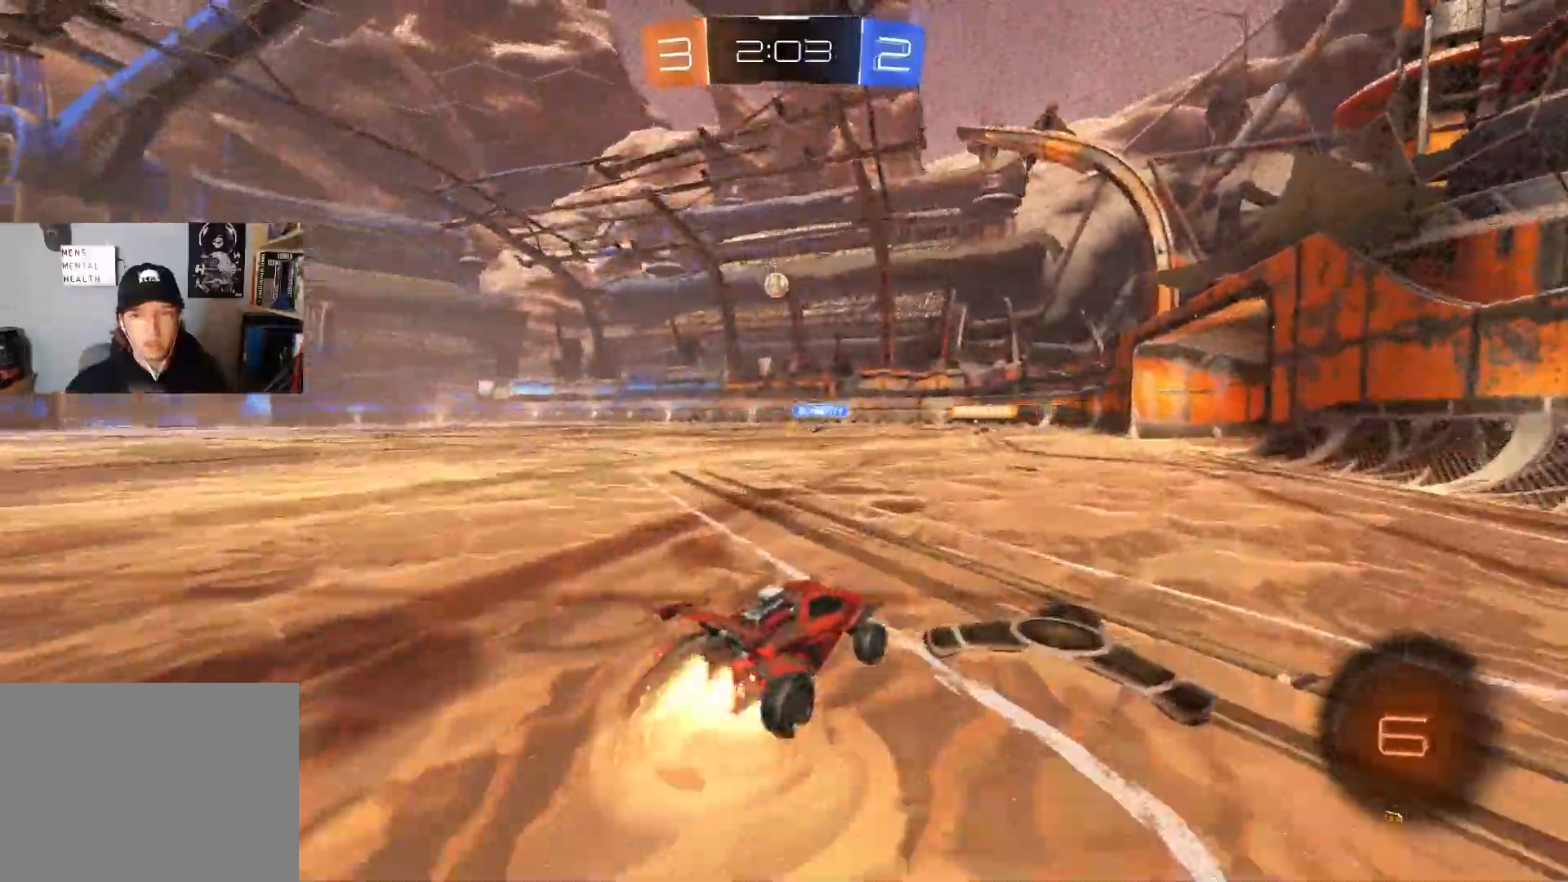
{"buttons": ["L1", "R2"], "left_stick": "down-right", "right_stick": "center", "events": [[33, "CIRCLE", "up"], [33, "CROSS", "up"], [83, "CIRCLE", "down"], [83, "CROSS", "down"], [133, "left_stick", "down-right"], [200, "CIRCLE", "up"], [200, "CROSS", "up"]]}
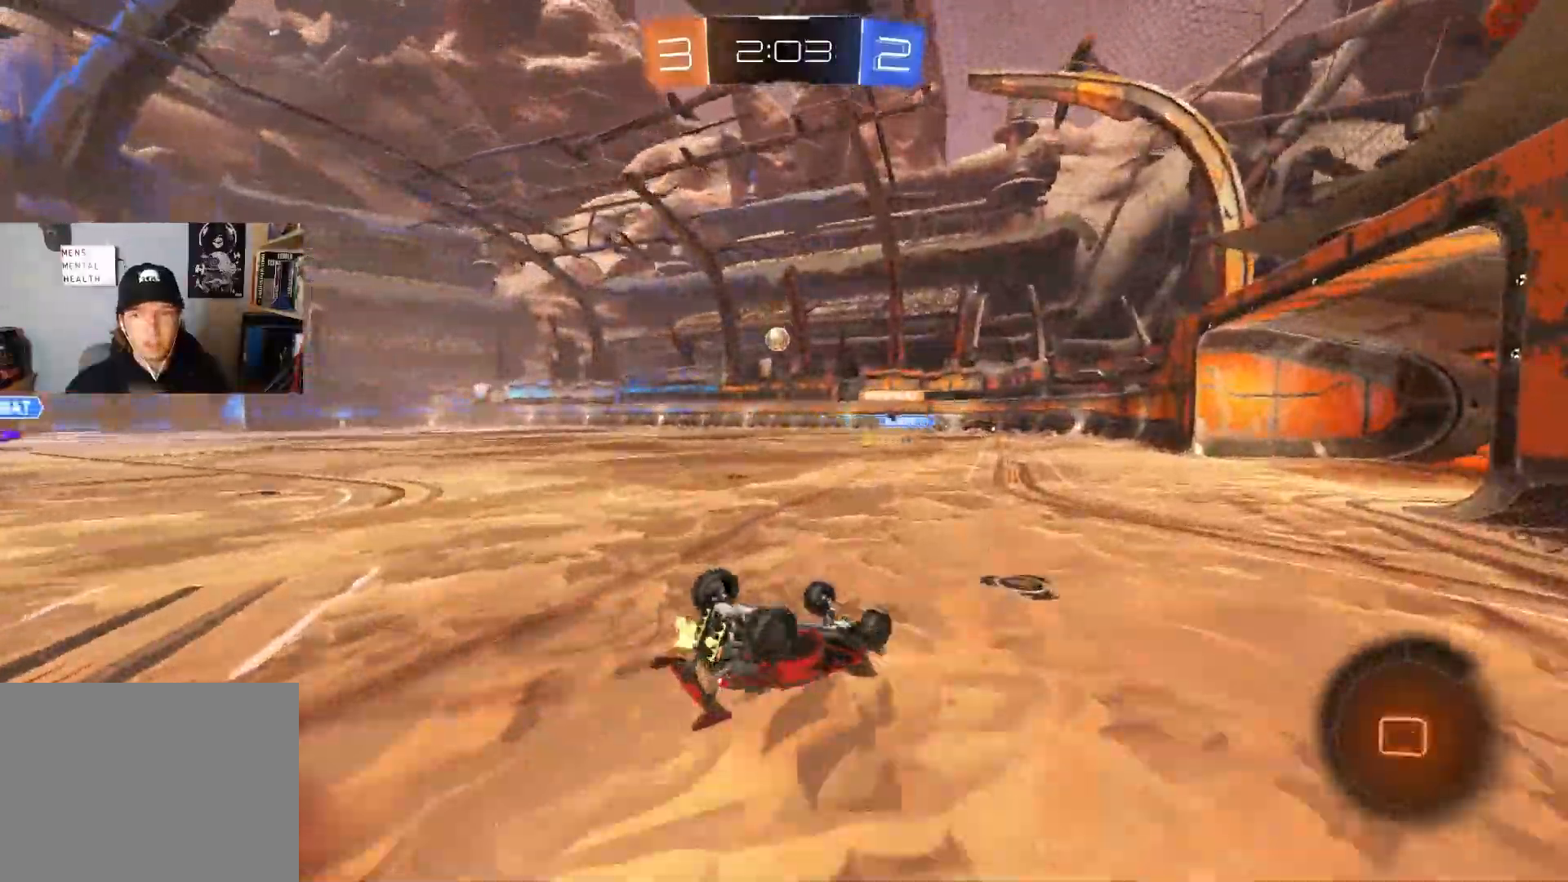
{"buttons": ["R2"], "left_stick": "center", "right_stick": "center", "events": [[33, "left_stick", "down-left"], [333, "L1", "up"], [350, "left_stick", "center"]]}
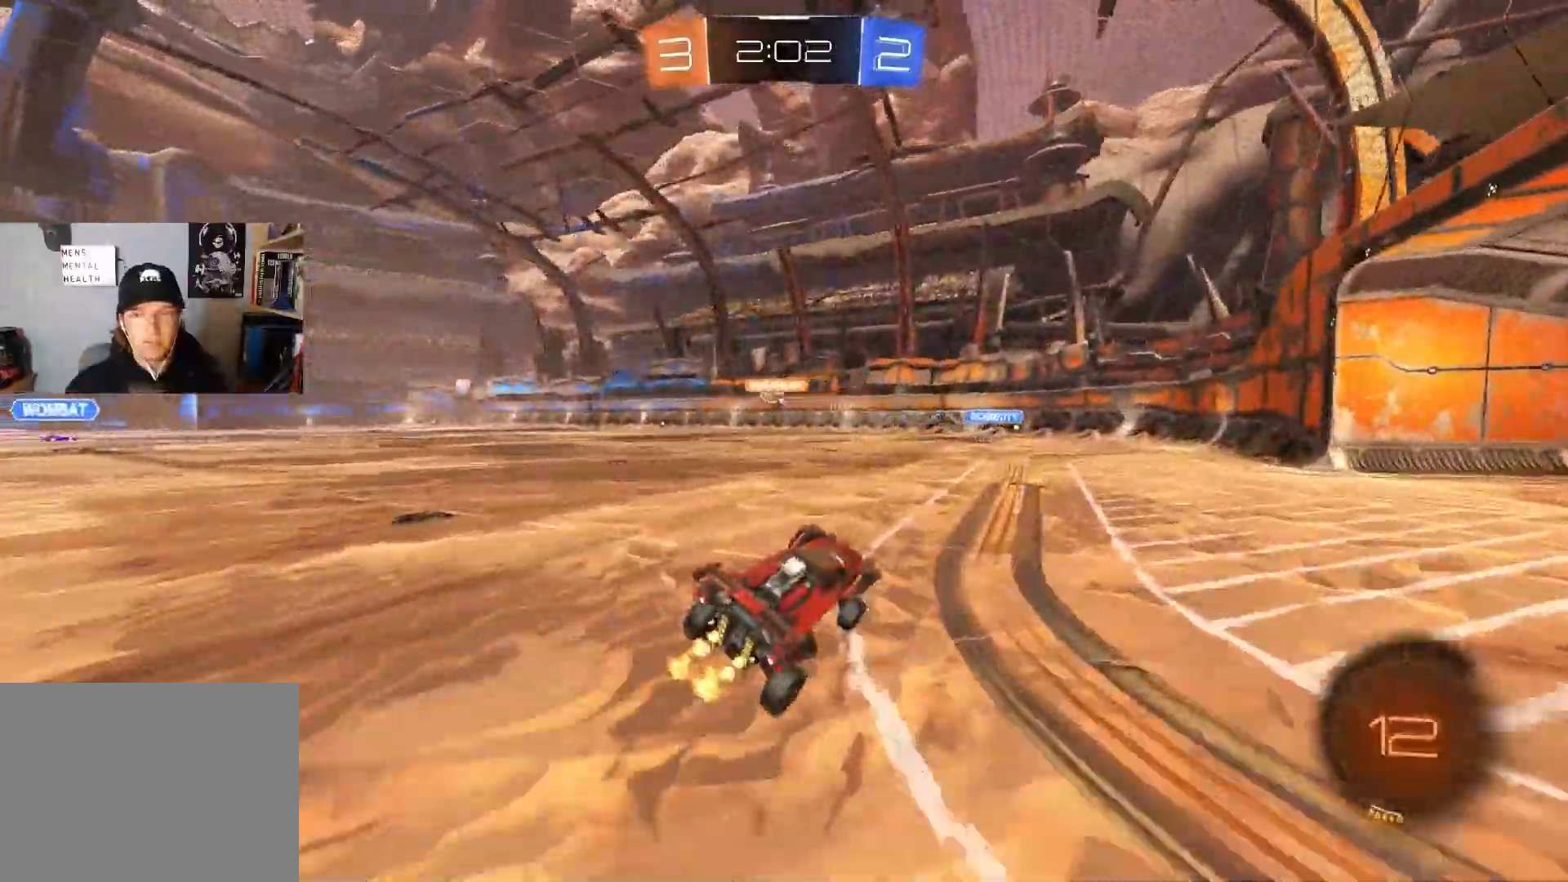
{"buttons": ["R2"], "left_stick": "left", "right_stick": "center", "events": [[467, "left_stick", "left"]]}
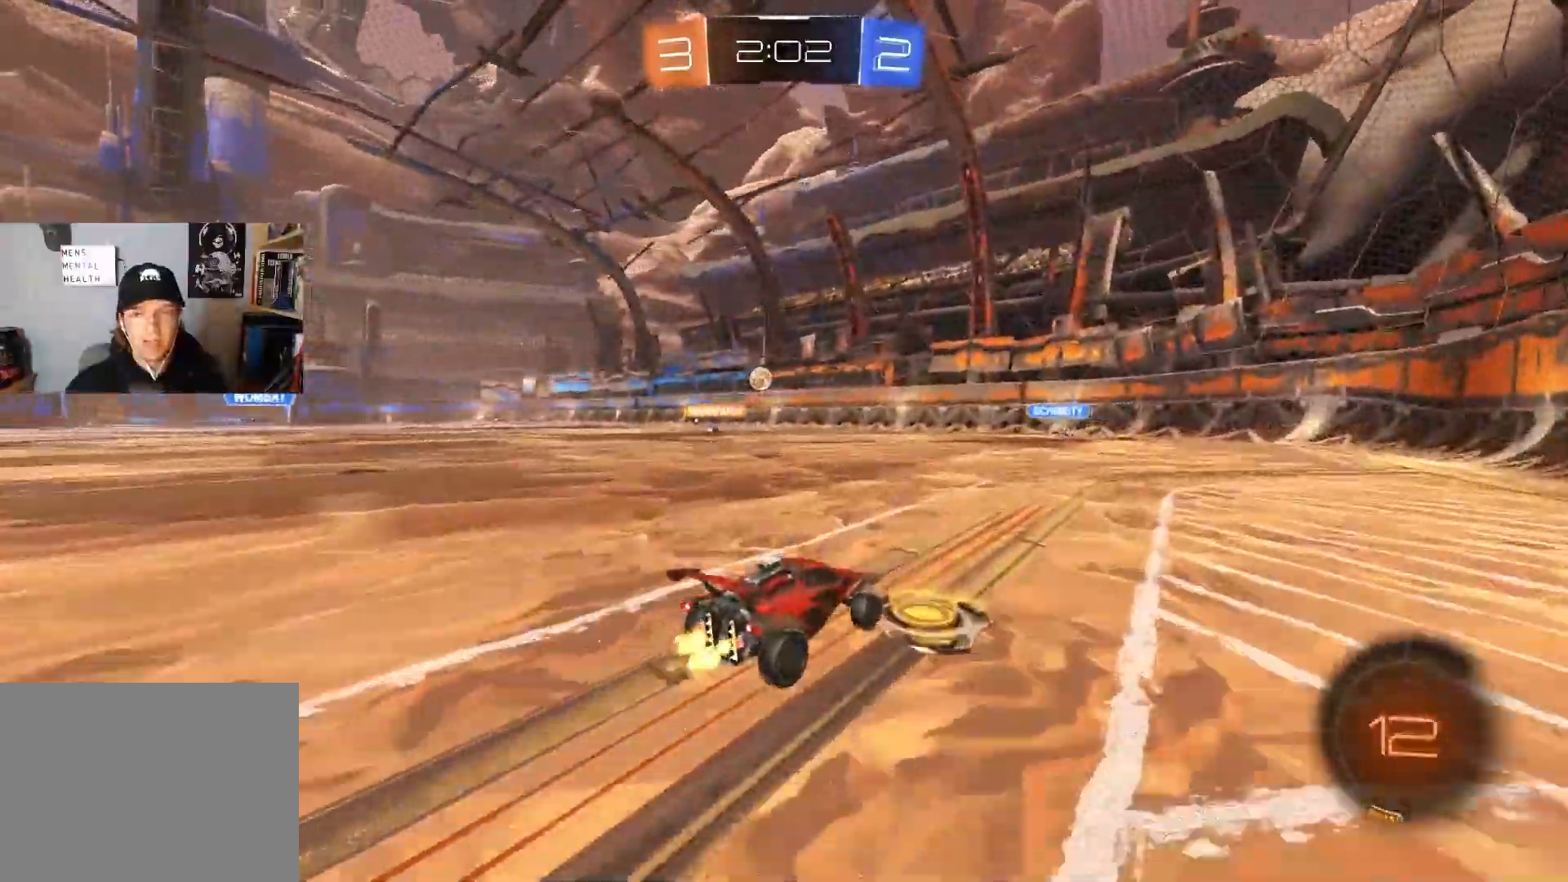
{"buttons": ["R2"], "left_stick": "left", "right_stick": "center", "events": []}
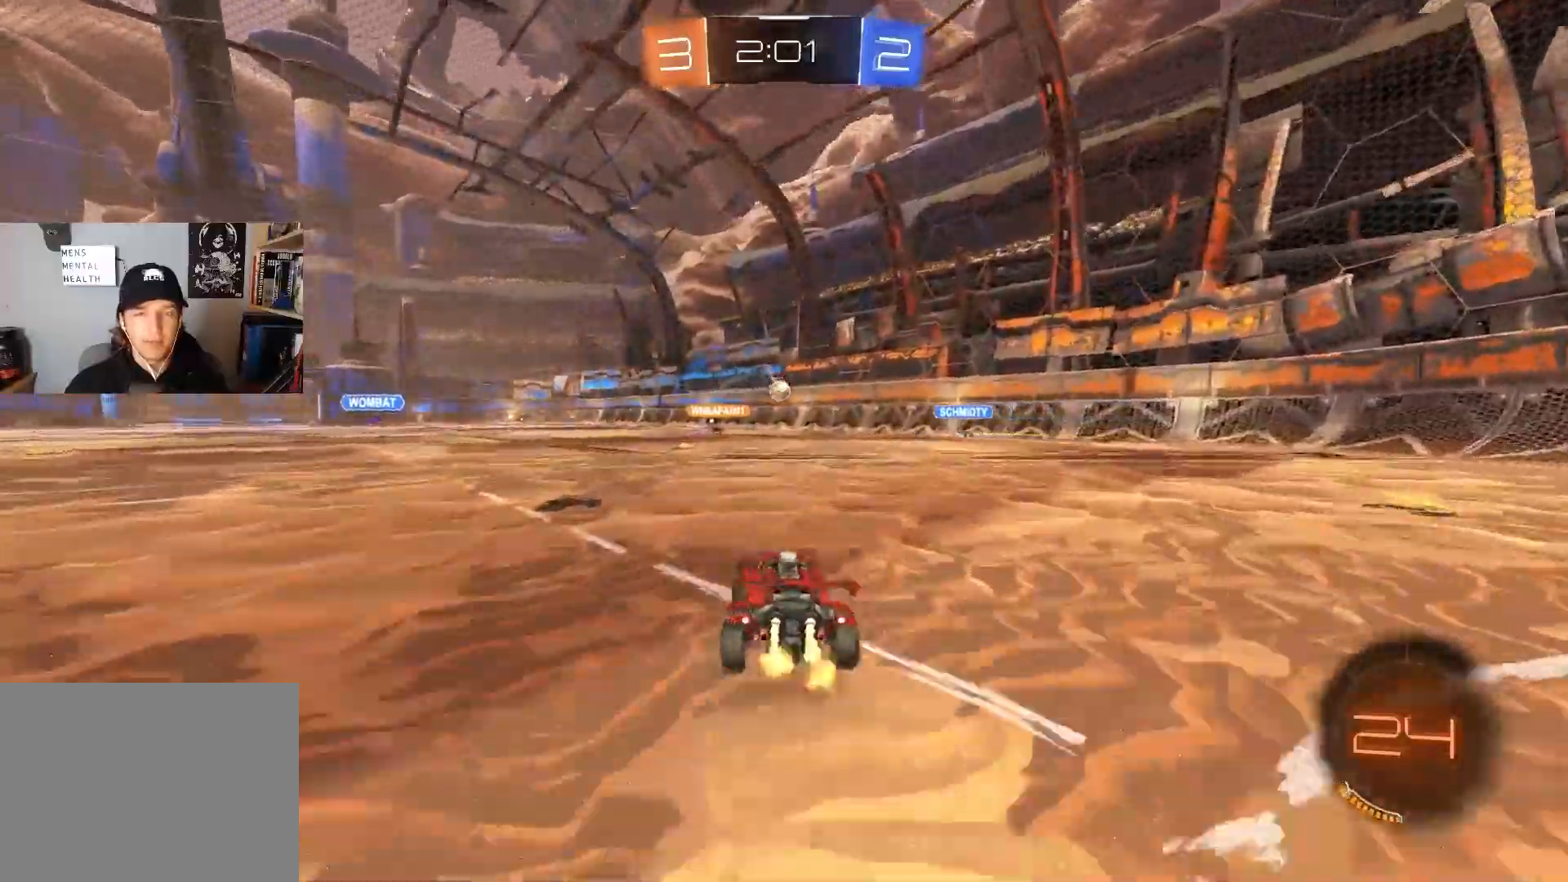
{"buttons": ["R2"], "left_stick": "center", "right_stick": "center", "events": [[83, "left_stick", "center"], [217, "left_stick", "right"], [367, "left_stick", "center"]]}
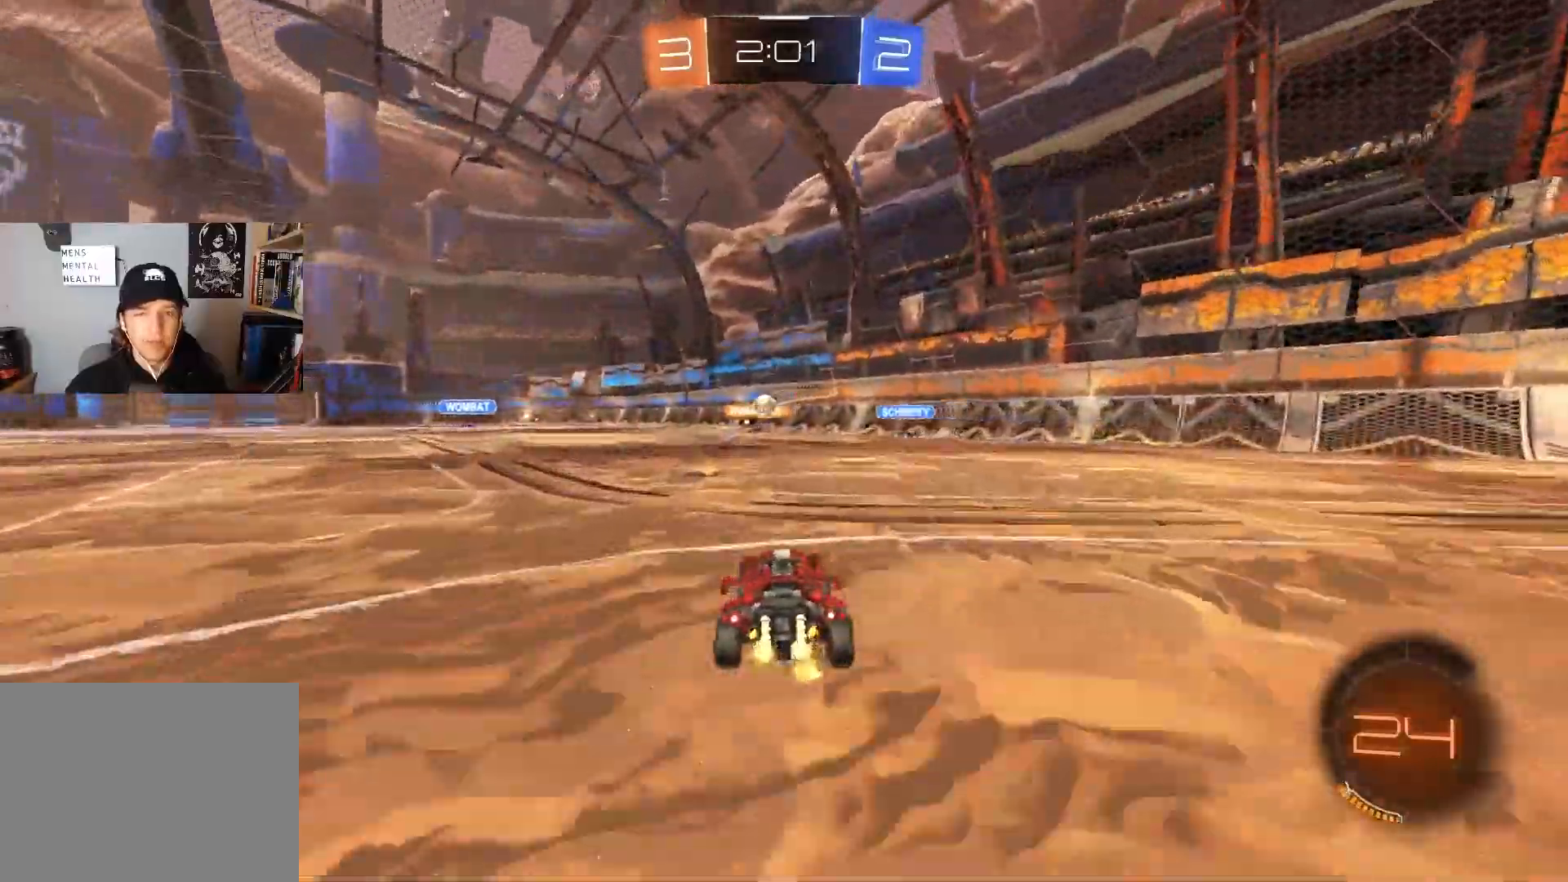
{"buttons": ["R2"], "left_stick": "center", "right_stick": "center", "events": [[83, "left_stick", "left"], [233, "left_stick", "center"]]}
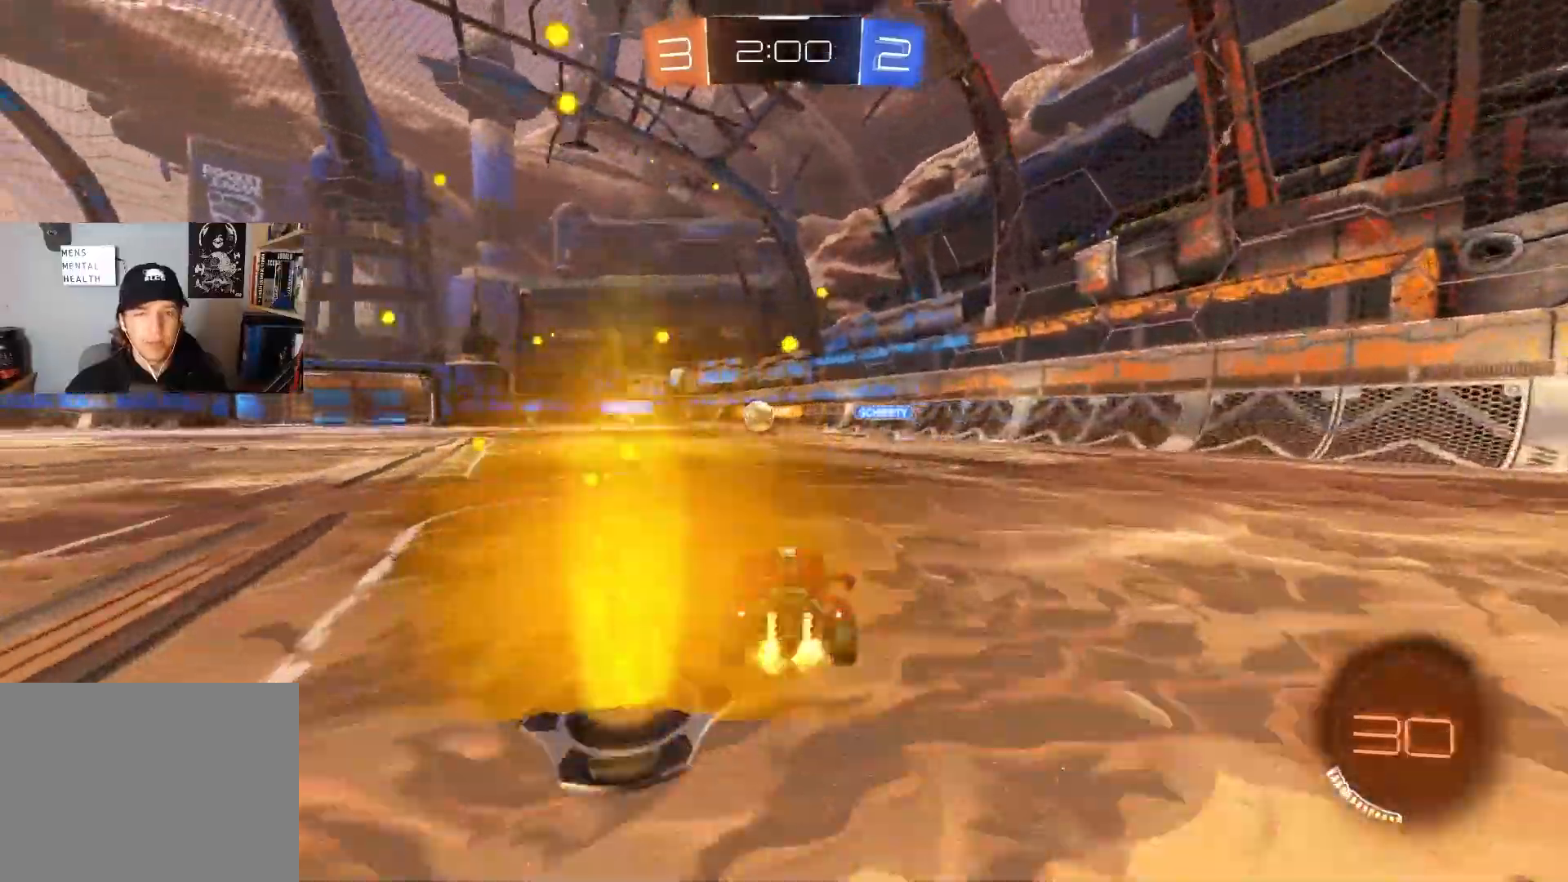
{"buttons": ["R2"], "left_stick": "left", "right_stick": "center", "events": [[33, "left_stick", "left"], [167, "left_stick", "center"], [367, "left_stick", "left"]]}
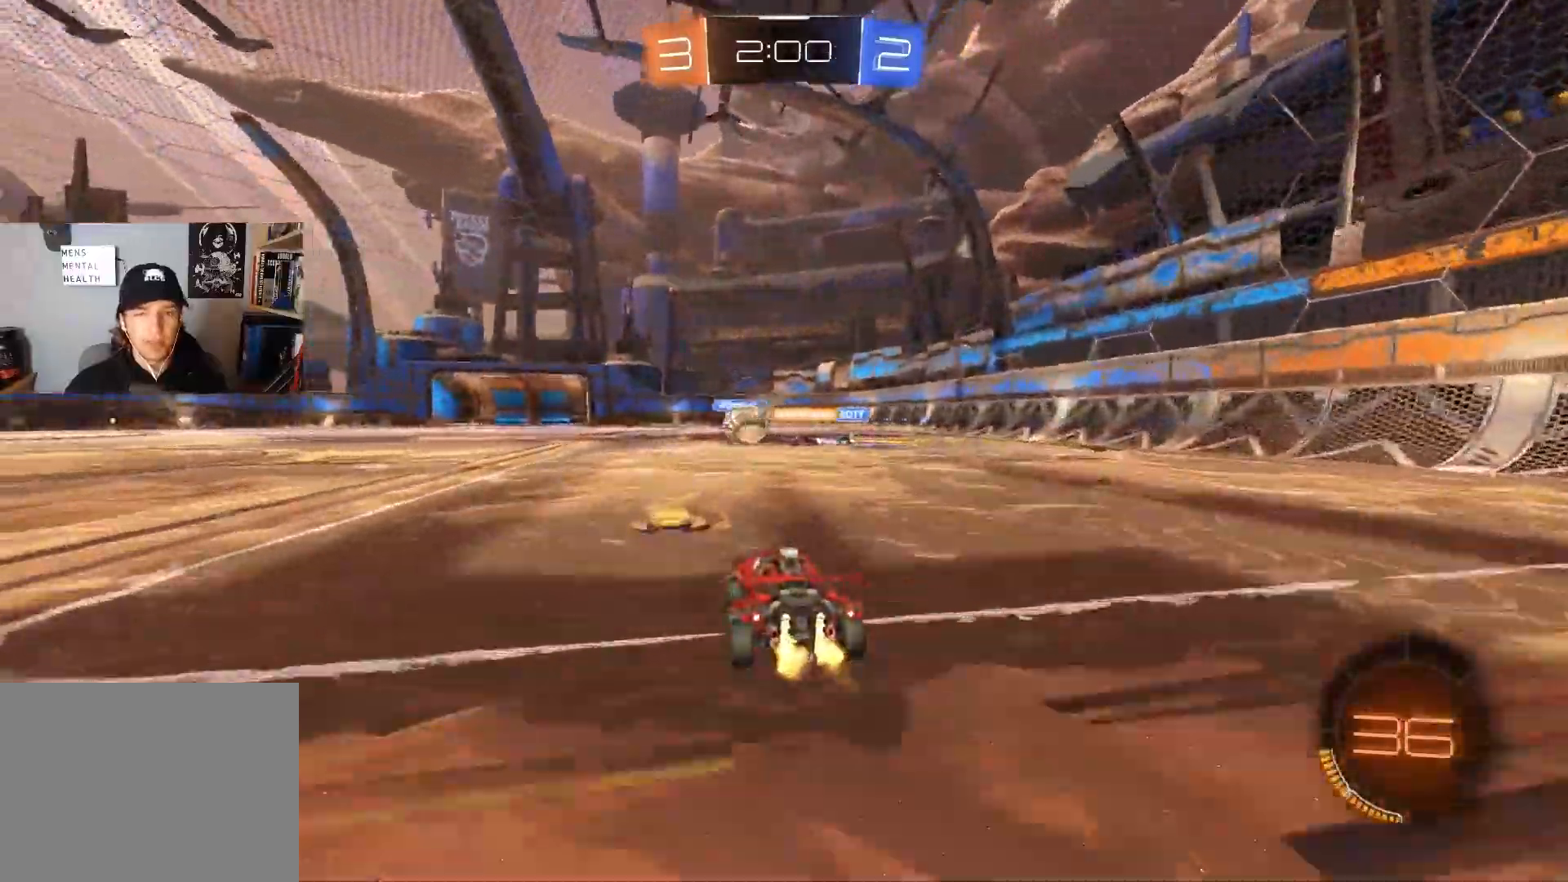
{"buttons": ["CIRCLE", "R2"], "left_stick": "left", "right_stick": "center", "events": [[17, "CIRCLE", "down"], [317, "left_stick", "center"], [450, "left_stick", "left"]]}
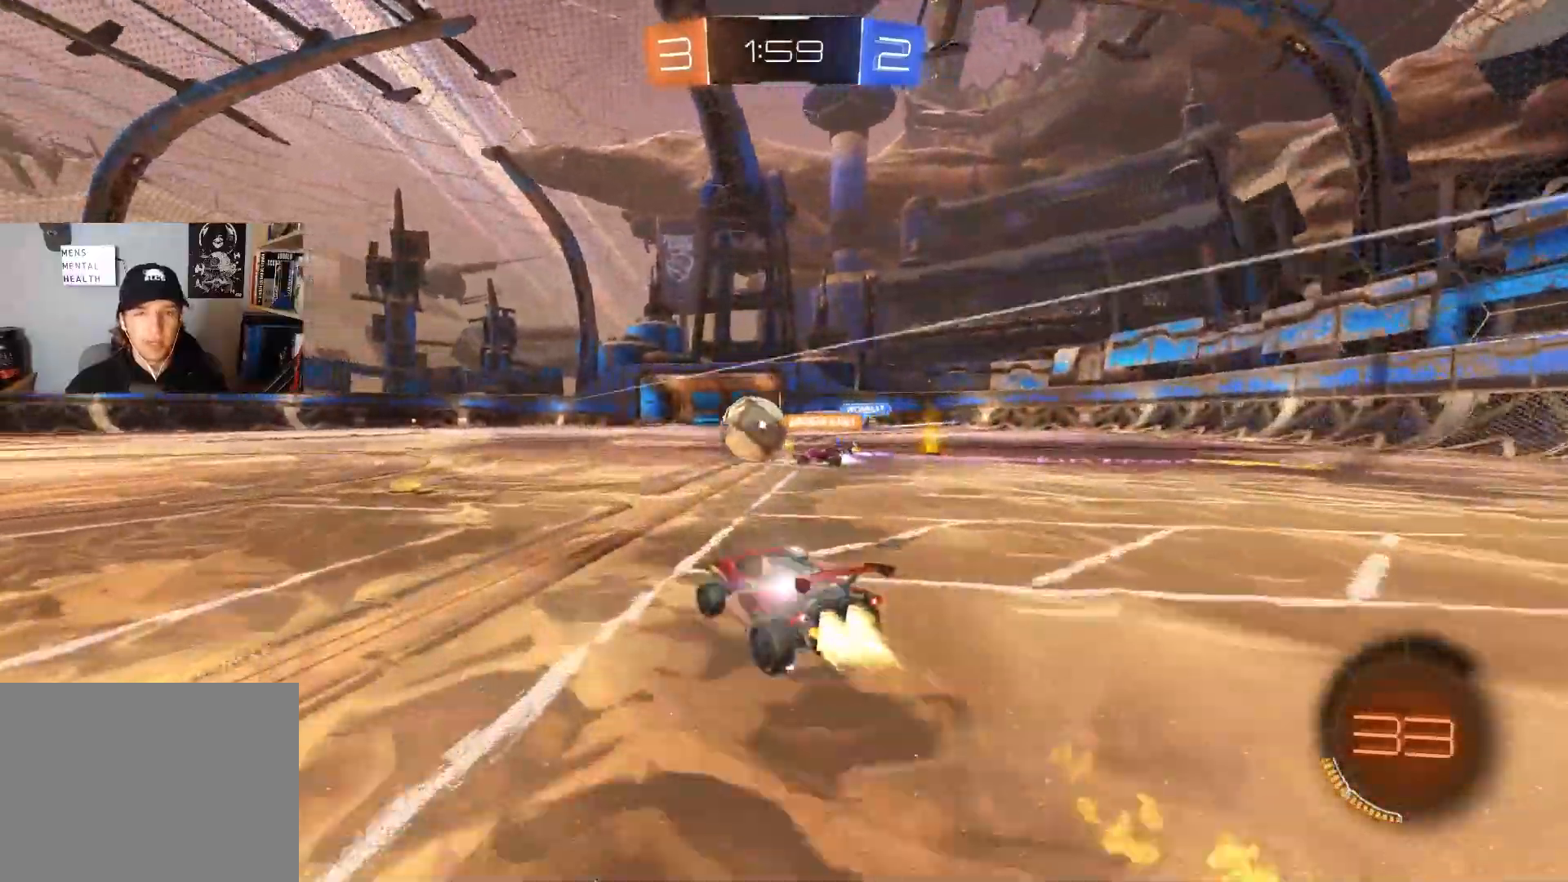
{"buttons": ["R2"], "left_stick": "center", "right_stick": "center", "events": [[217, "CIRCLE", "up"], [467, "left_stick", "center"]]}
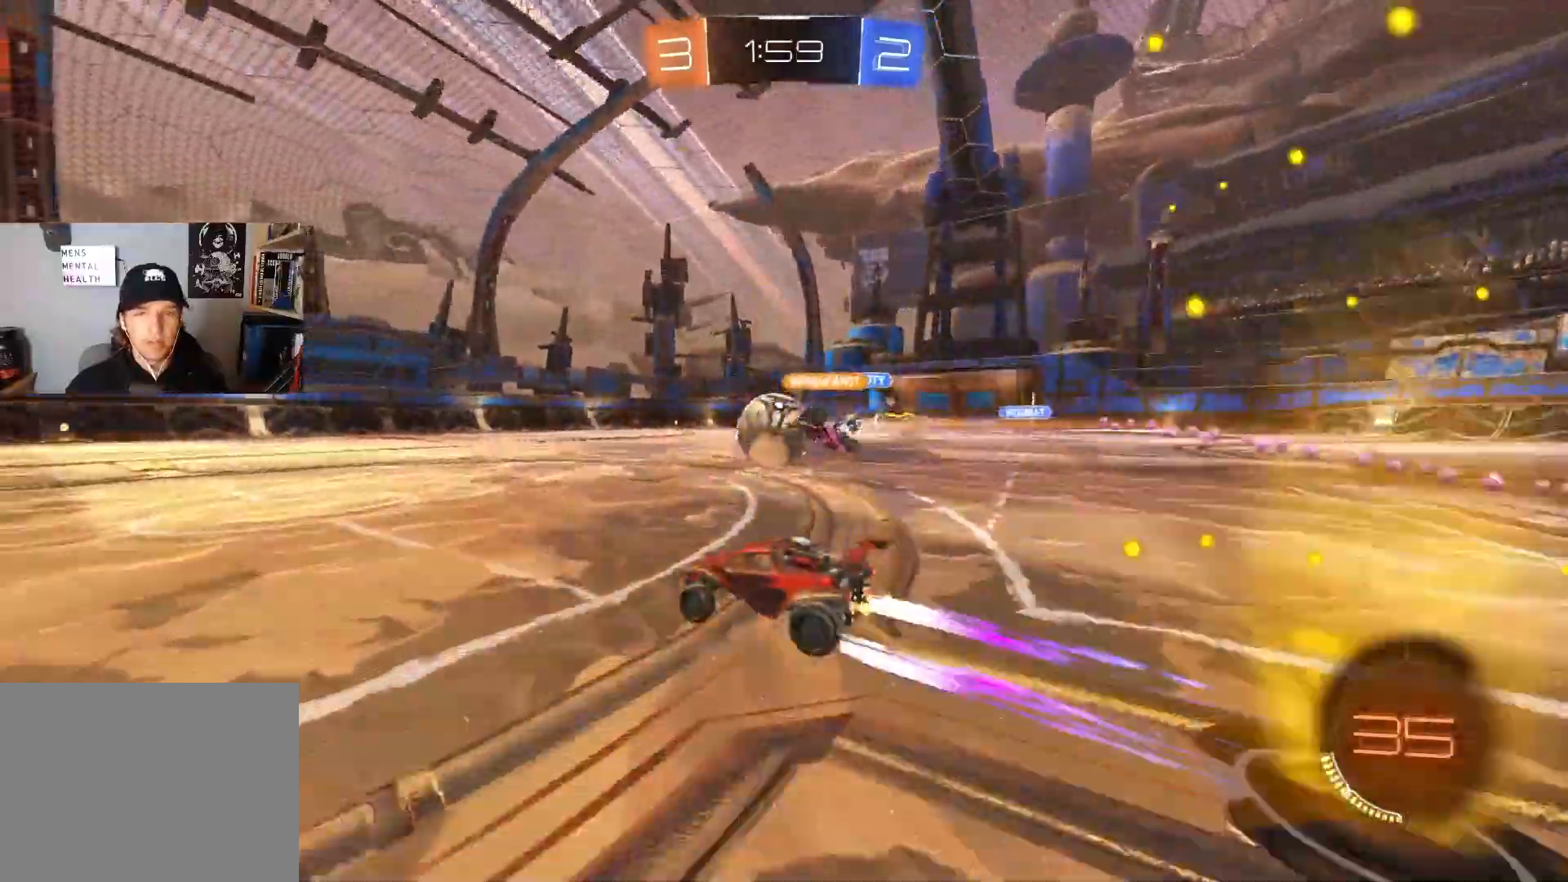
{"buttons": ["R2"], "left_stick": "center", "right_stick": "center", "events": [[300, "left_stick", "right"], [450, "left_stick", "center"]]}
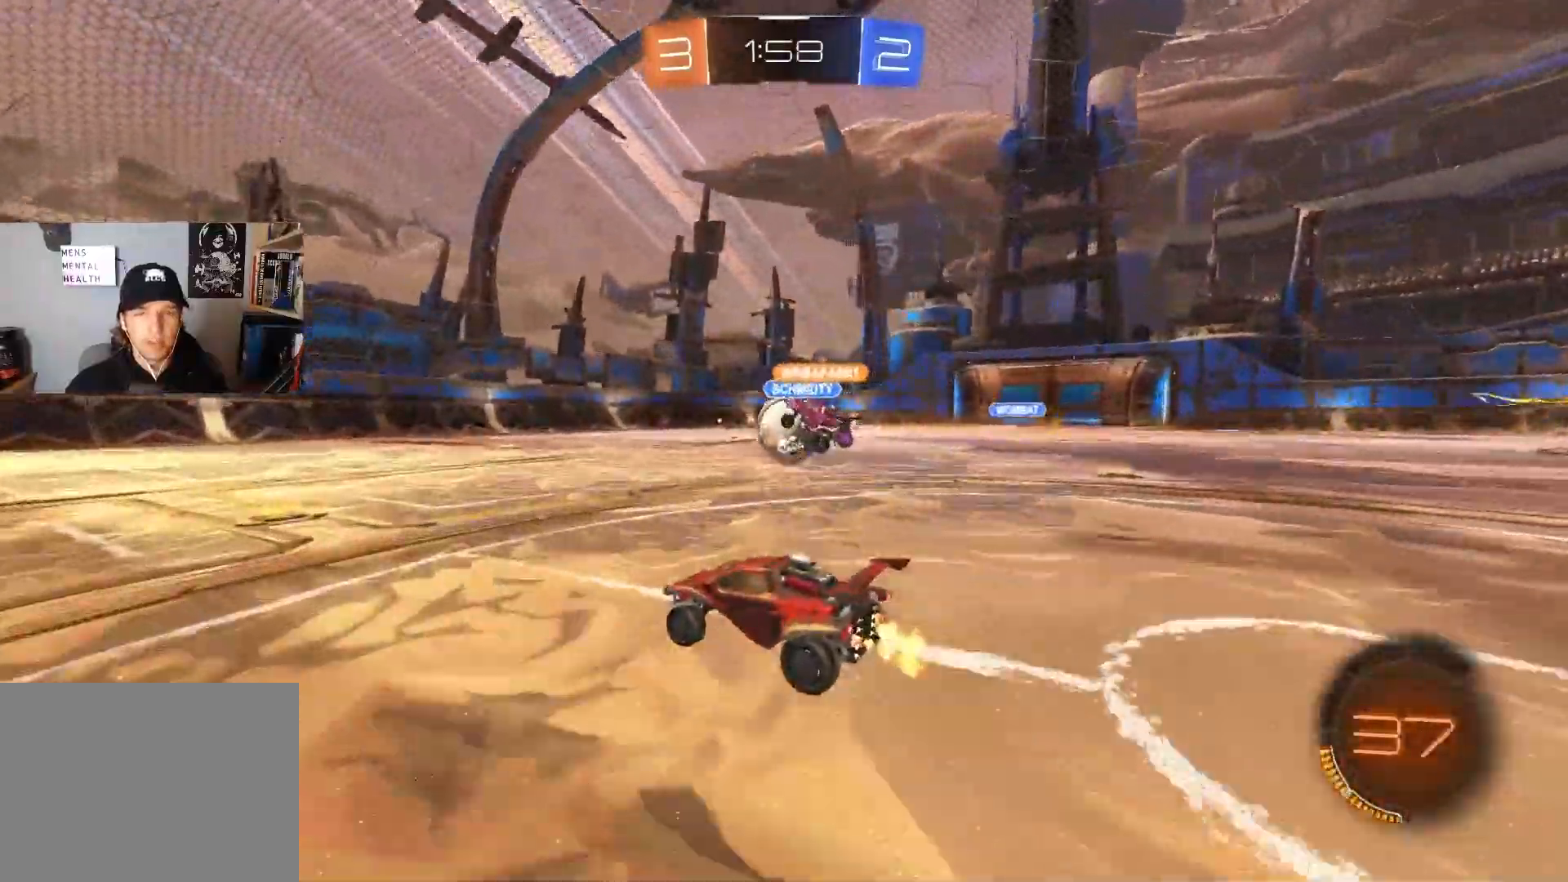
{"buttons": ["R2"], "left_stick": "center", "right_stick": "center", "events": [[117, "CIRCLE", "down"], [200, "left_stick", "left"], [283, "CIRCLE", "up"], [367, "left_stick", "center"]]}
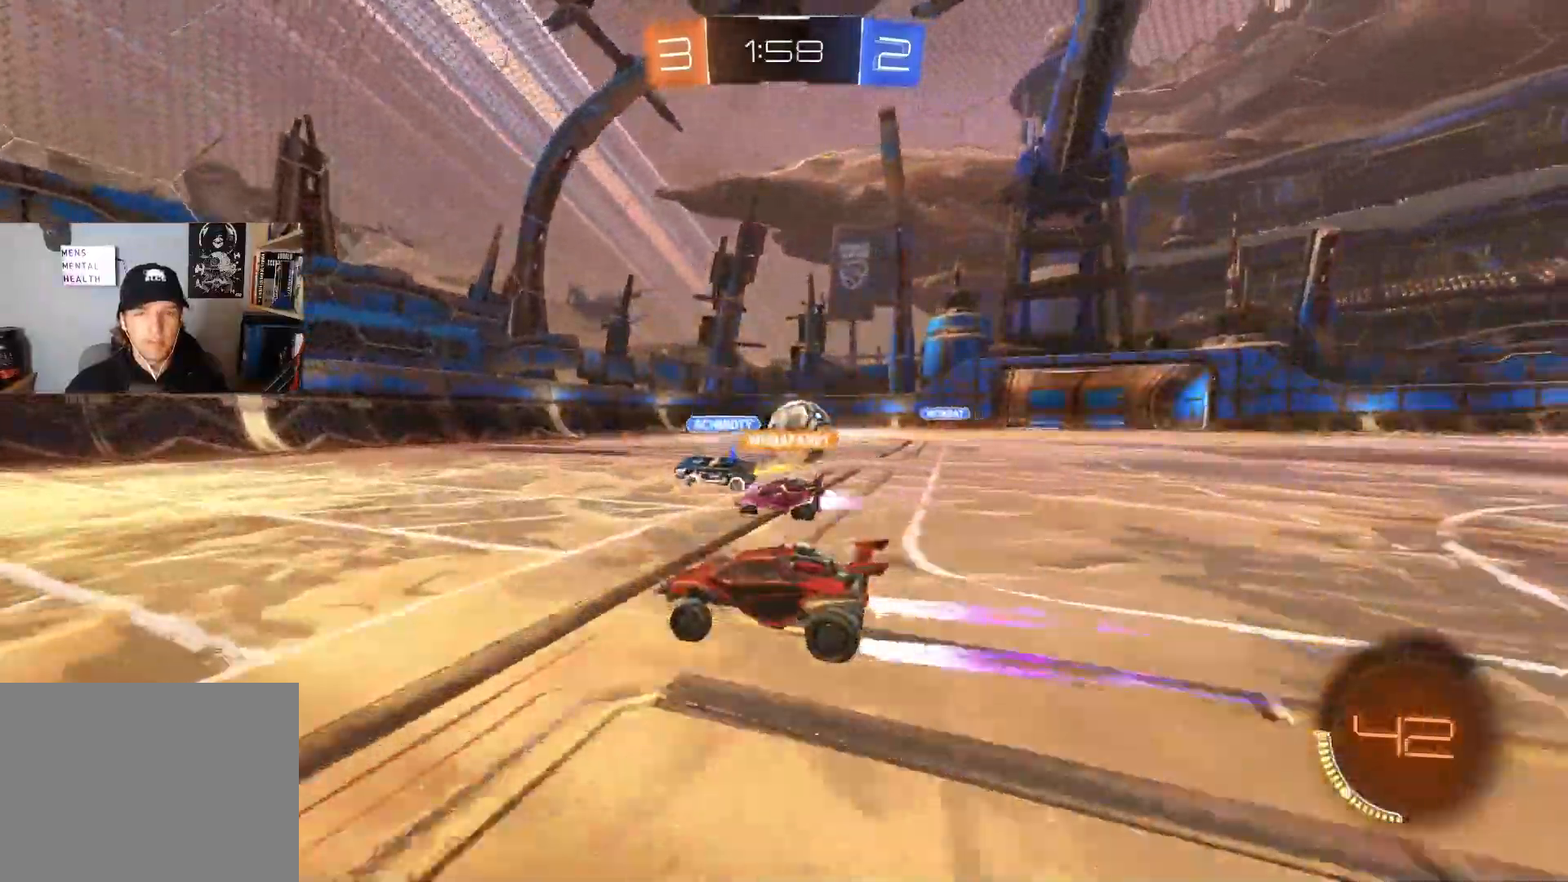
{"buttons": ["R2"], "left_stick": "center", "right_stick": "center", "events": [[117, "left_stick", "right"], [250, "left_stick", "center"]]}
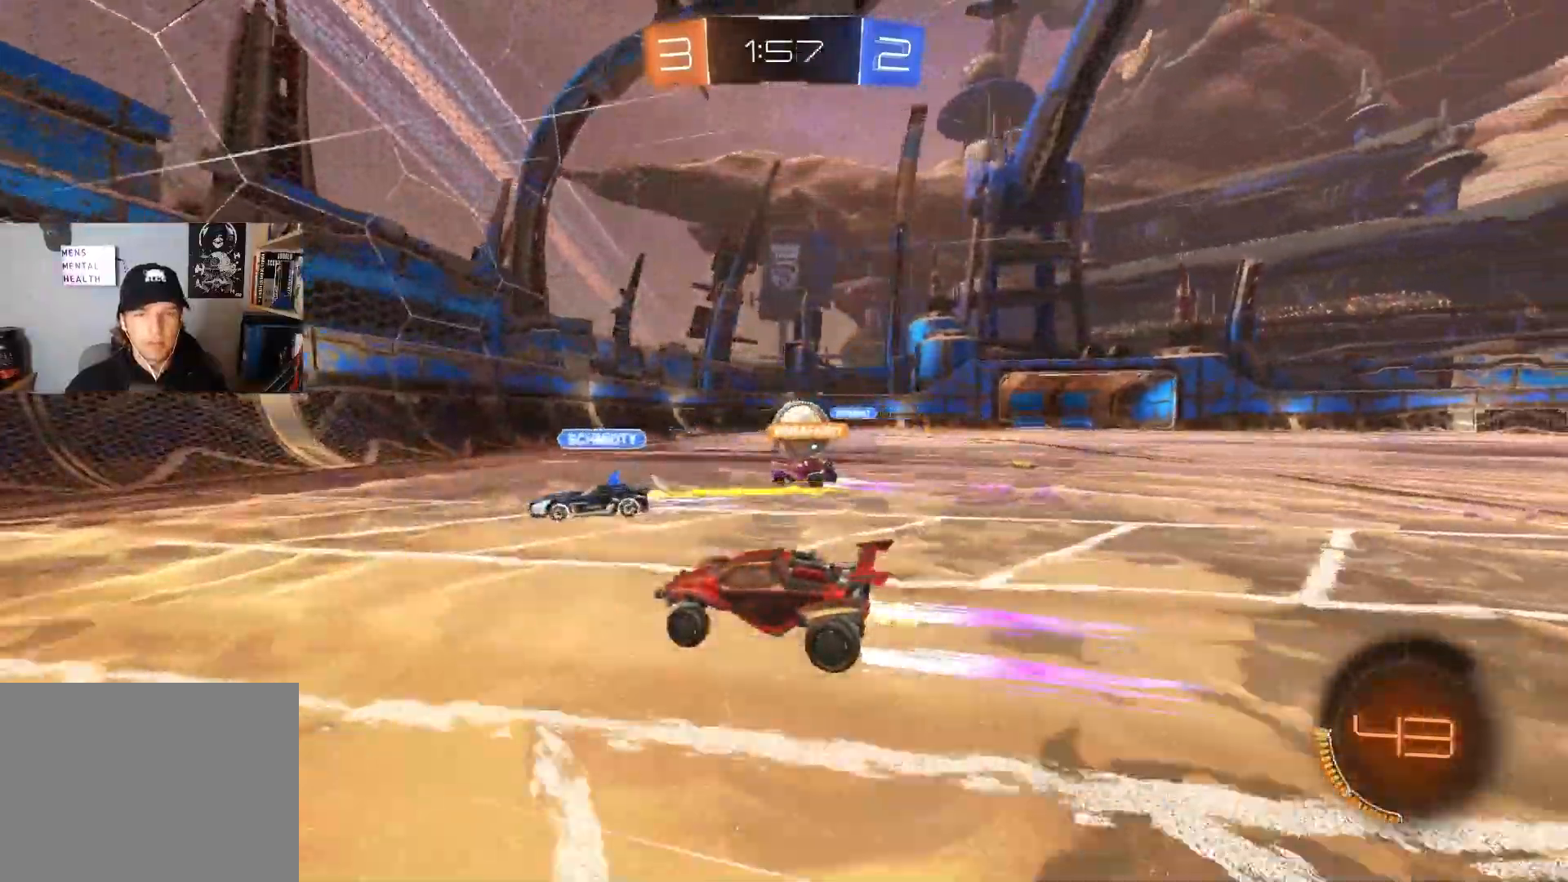
{"buttons": ["R2"], "left_stick": "left", "right_stick": "center", "events": [[17, "CIRCLE", "down"], [200, "CIRCLE", "up"], [200, "left_stick", "left"], [250, "L1", "down"], [350, "L1", "up"]]}
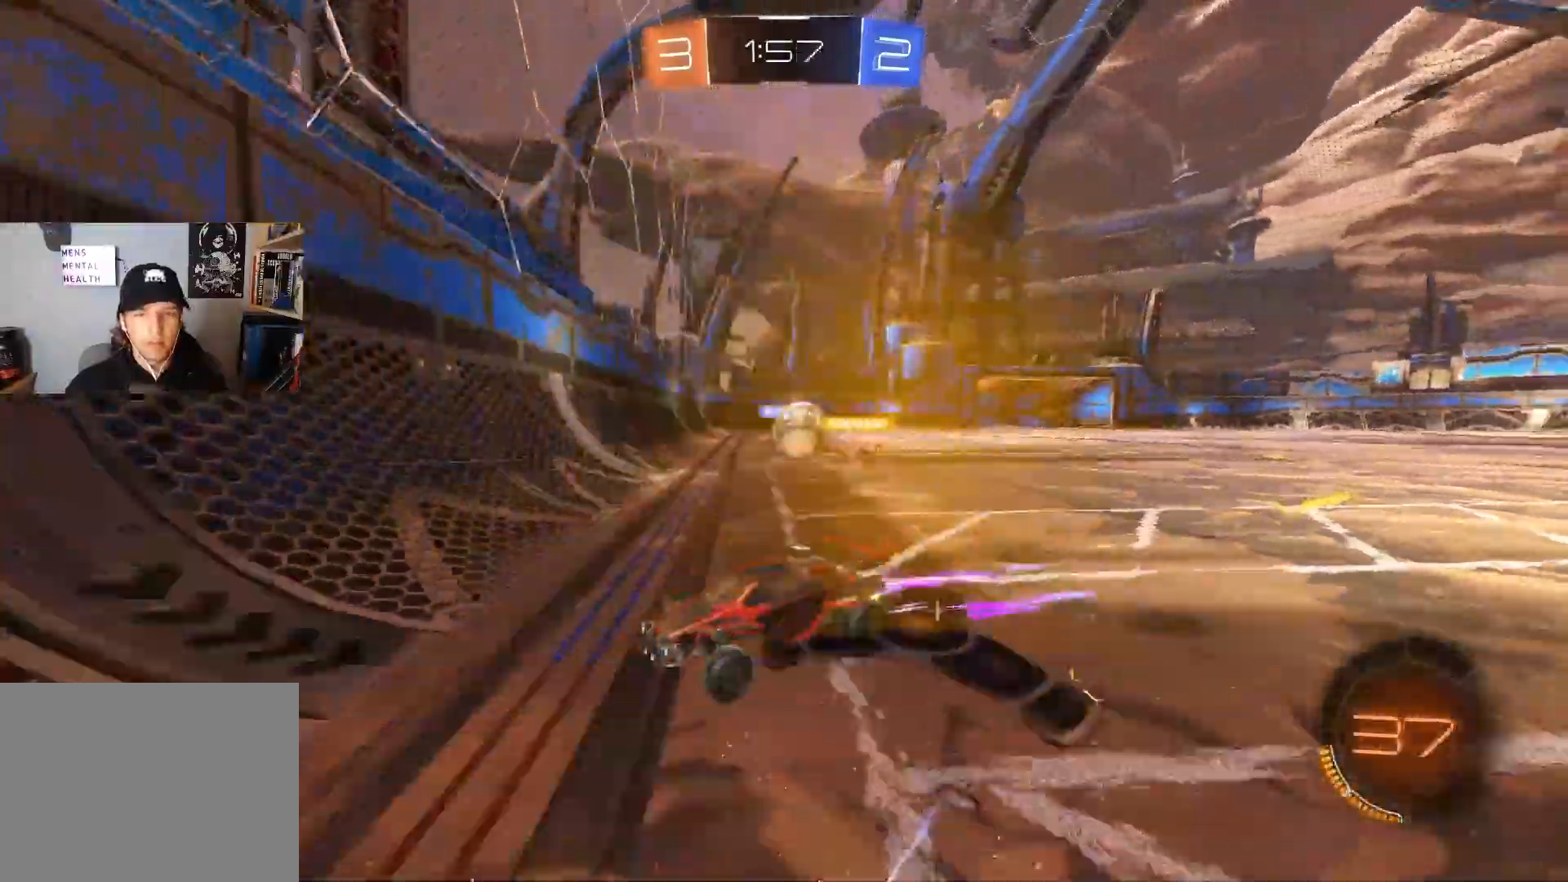
{"buttons": ["R2"], "left_stick": "center", "right_stick": "center", "events": [[83, "CIRCLE", "down"], [350, "CIRCLE", "up"], [433, "left_stick", "center"]]}
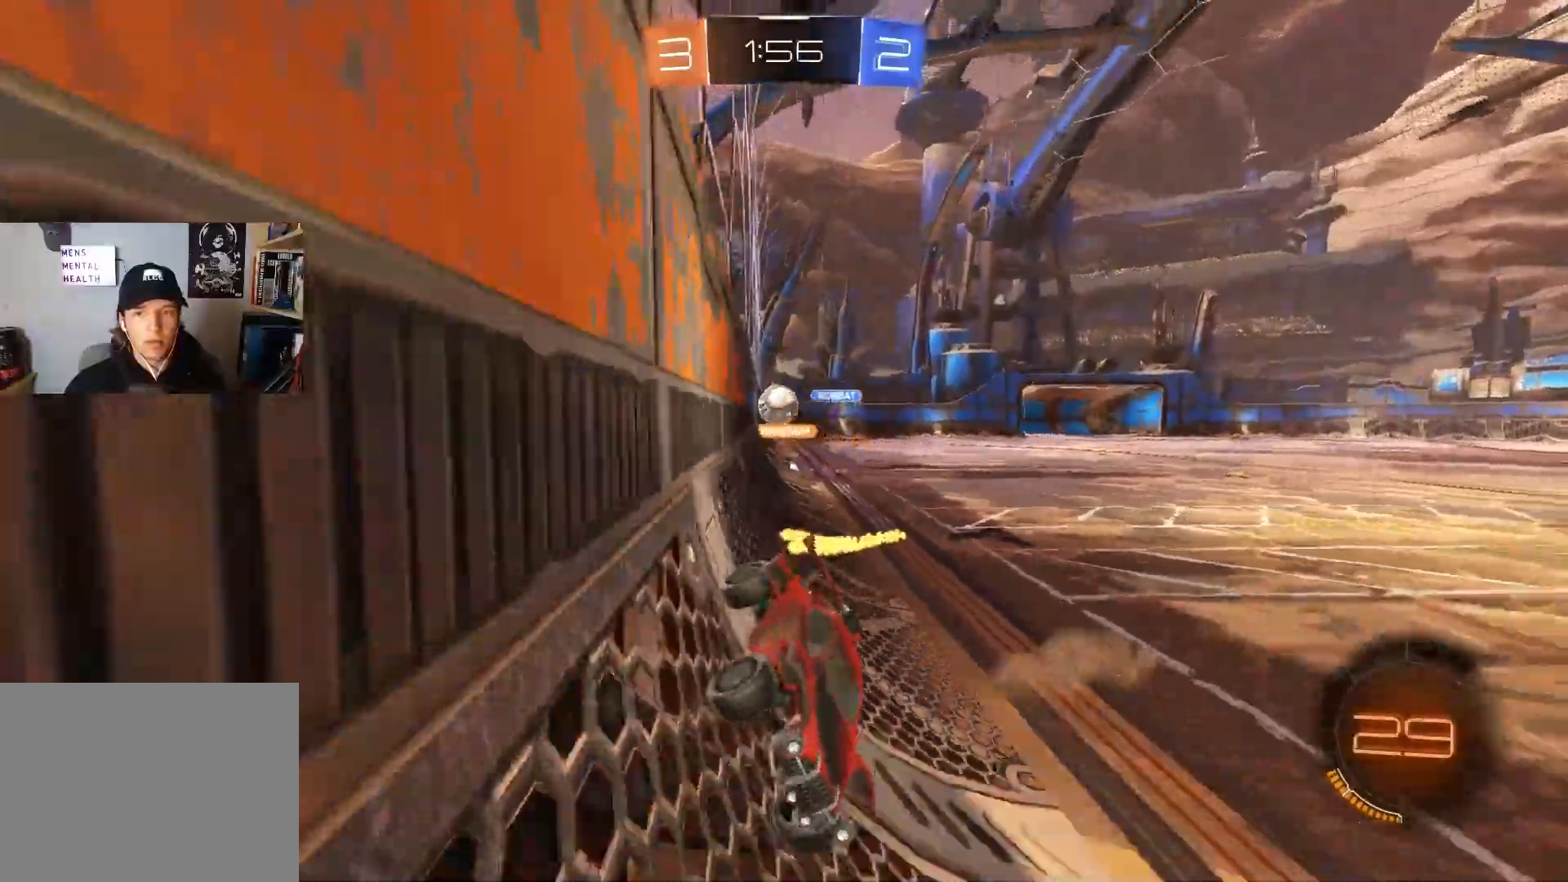
{"buttons": ["R1", "R2"], "left_stick": "center", "right_stick": "center", "events": [[50, "CROSS", "down"], [150, "left_stick", "down"], [167, "CROSS", "up"], [250, "TRIANGLE", "down"], [367, "TRIANGLE", "up"], [367, "left_stick", "center"], [400, "R1", "down"]]}
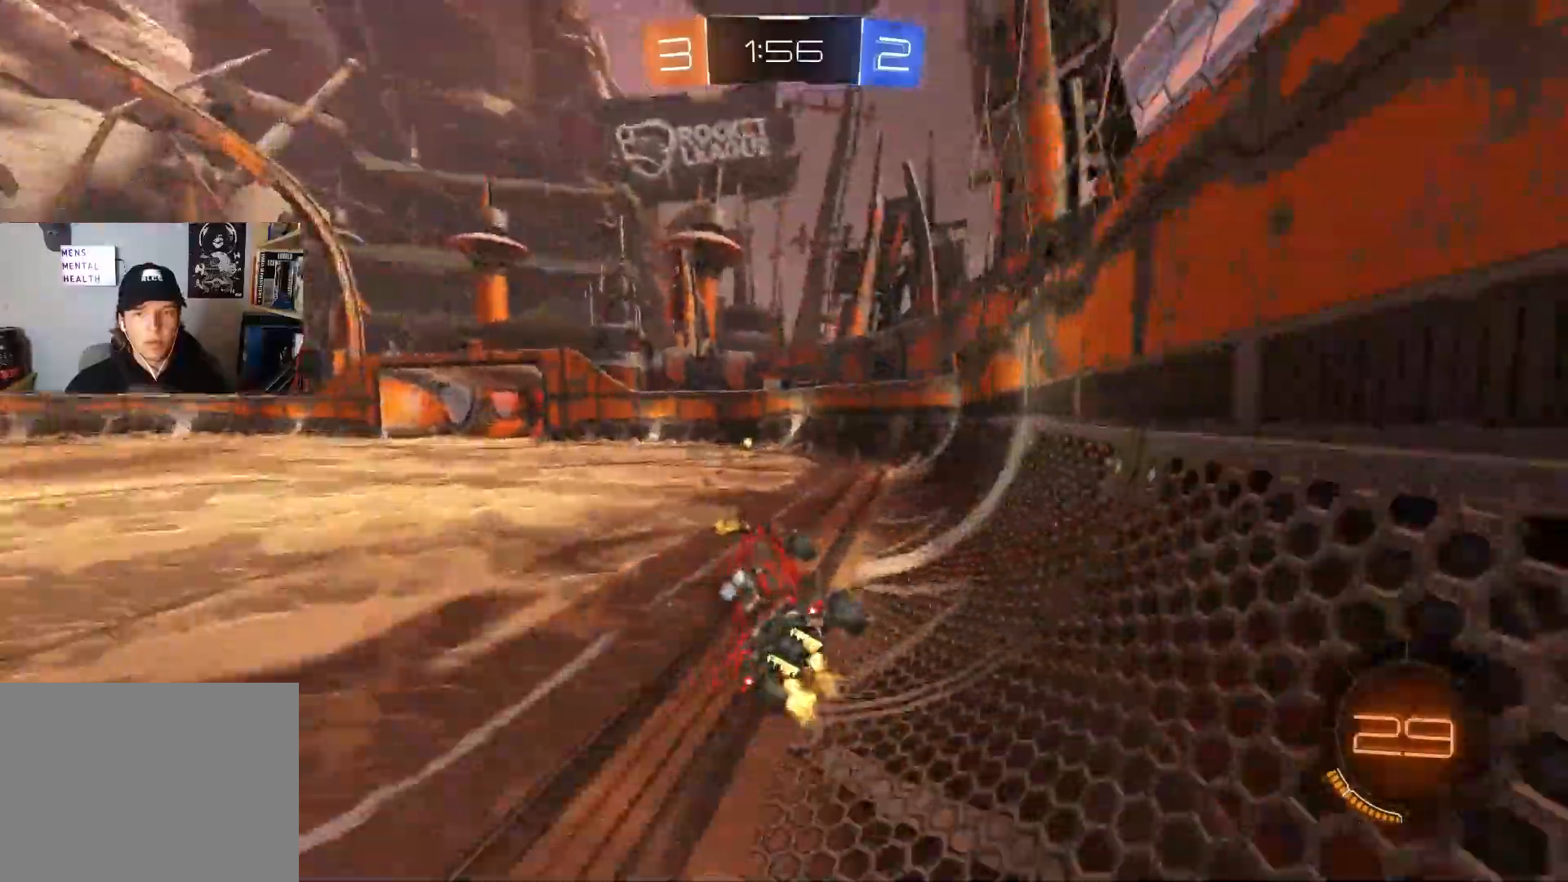
{"buttons": ["R2"], "left_stick": "right", "right_stick": "center", "events": [[33, "R1", "up"], [50, "left_stick", "left"], [200, "left_stick", "up"], [283, "CROSS", "down"], [450, "CROSS", "up"], [467, "left_stick", "right"]]}
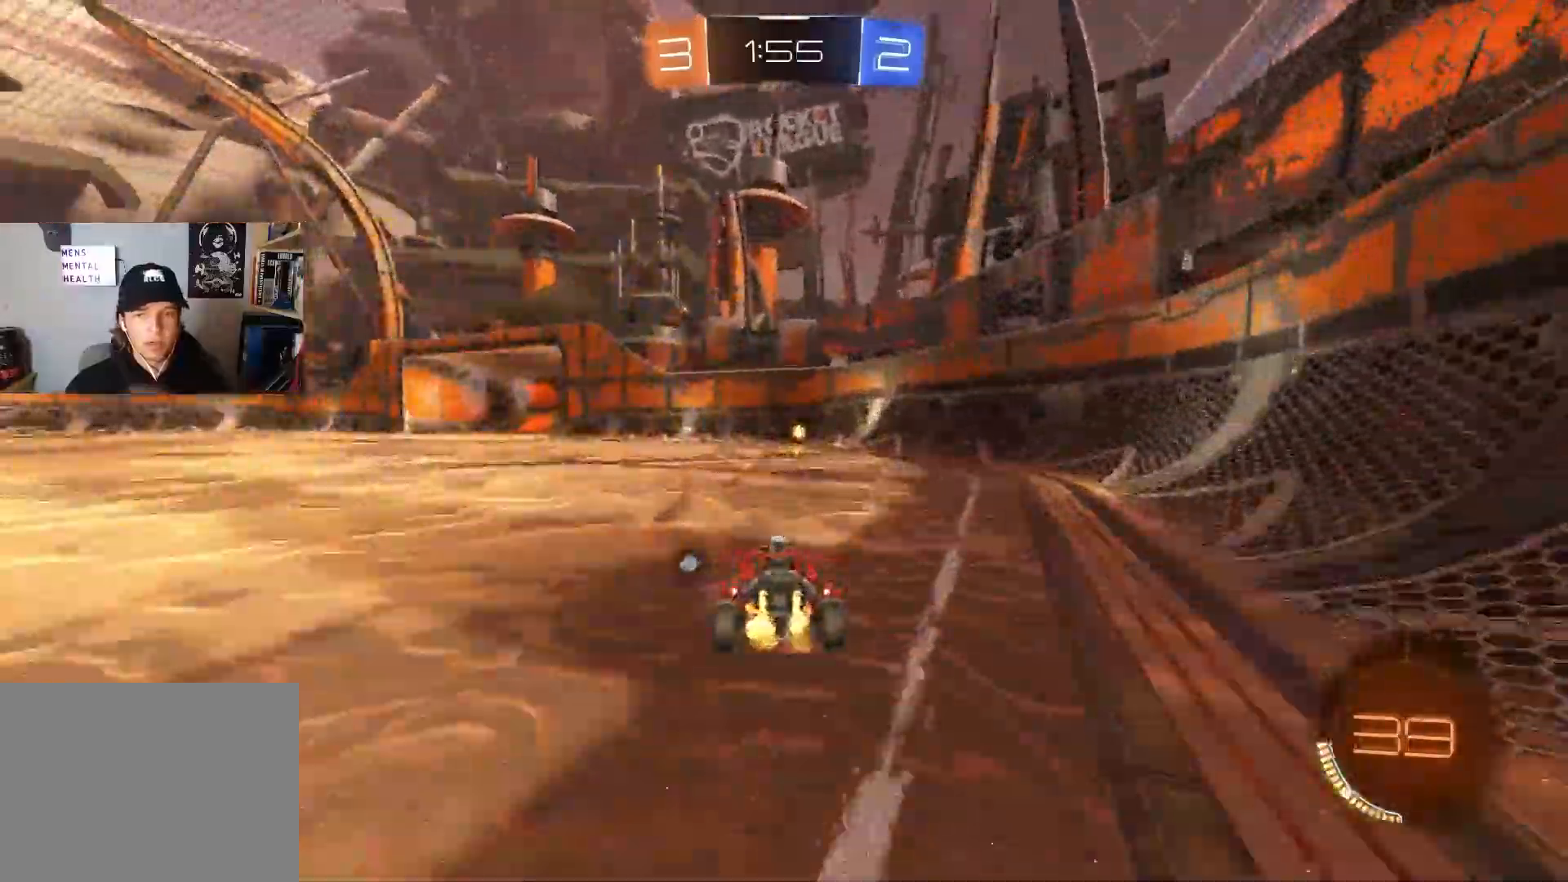
{"buttons": ["CIRCLE", "R2"], "left_stick": "left", "right_stick": "center", "events": [[117, "CIRCLE", "down"], [133, "left_stick", "center"], [150, "TRIANGLE", "down"], [217, "left_stick", "left"], [283, "L1", "down"], [283, "TRIANGLE", "up"], [417, "L1", "up"]]}
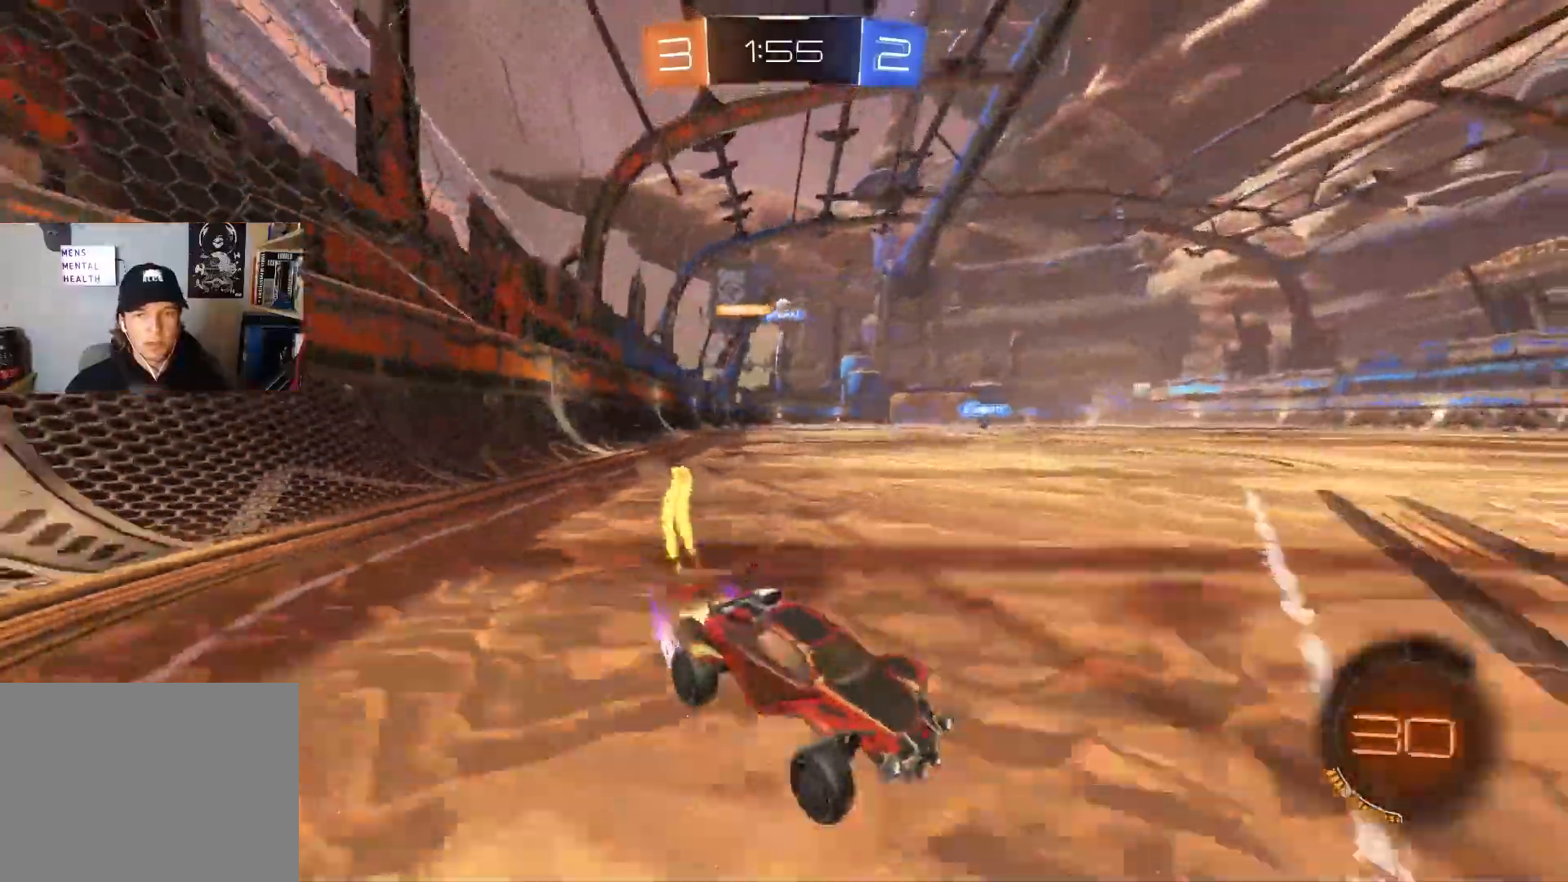
{"buttons": ["L1", "R2"], "left_stick": "left", "right_stick": "center", "events": [[383, "CIRCLE", "up"], [483, "L1", "down"]]}
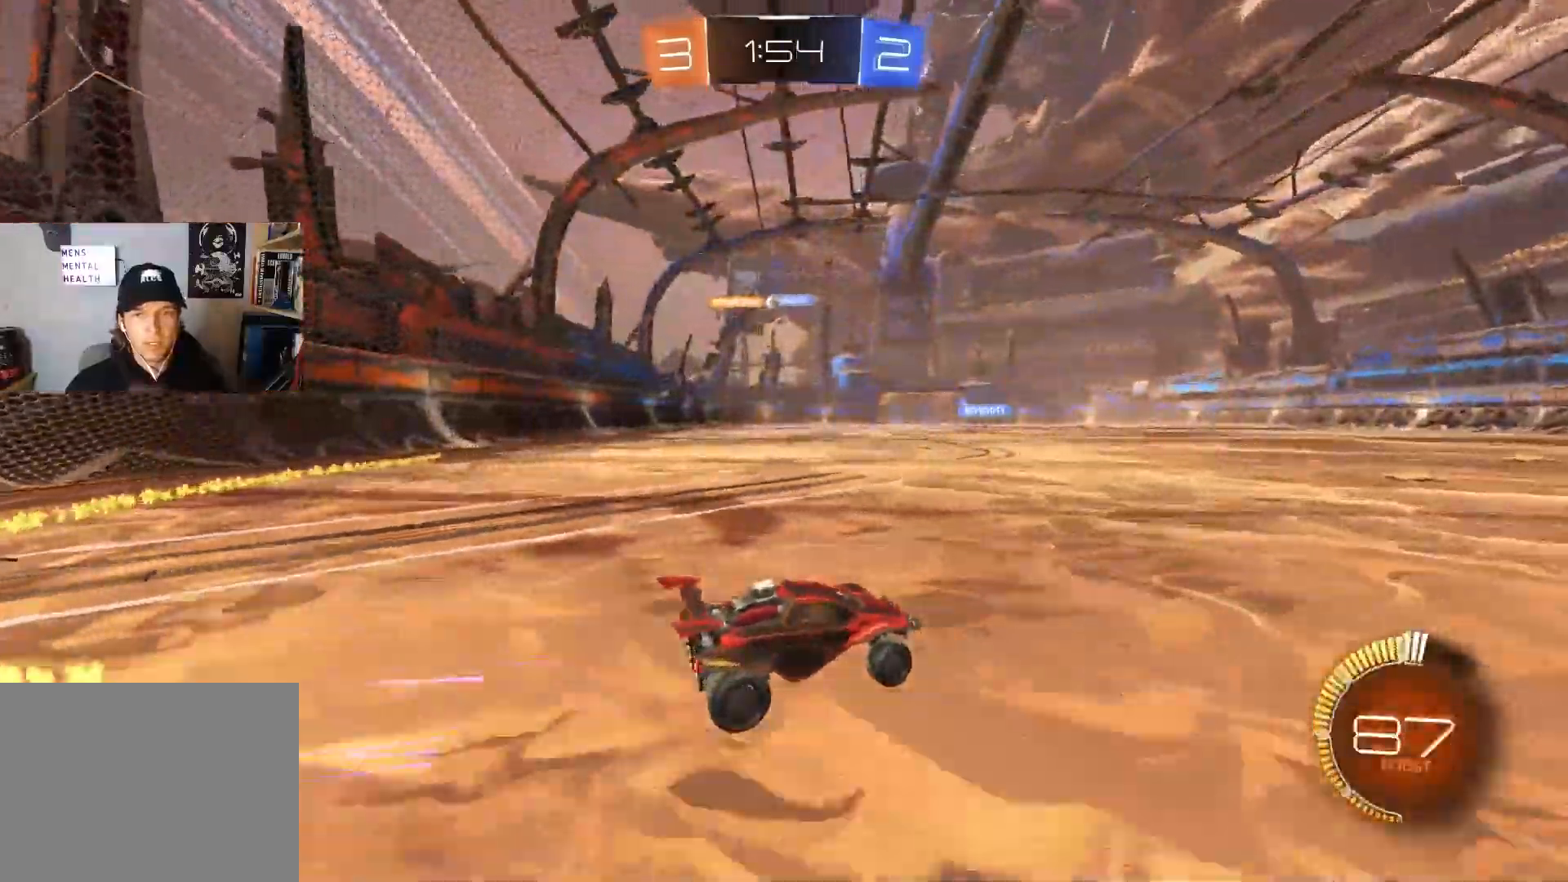
{"buttons": ["CROSS", "L1", "R2"], "left_stick": "up", "right_stick": "center", "events": [[67, "L1", "up"], [300, "left_stick", "center"], [350, "CROSS", "down"], [383, "left_stick", "up"], [400, "L1", "down"], [417, "CROSS", "up"], [467, "CROSS", "down"]]}
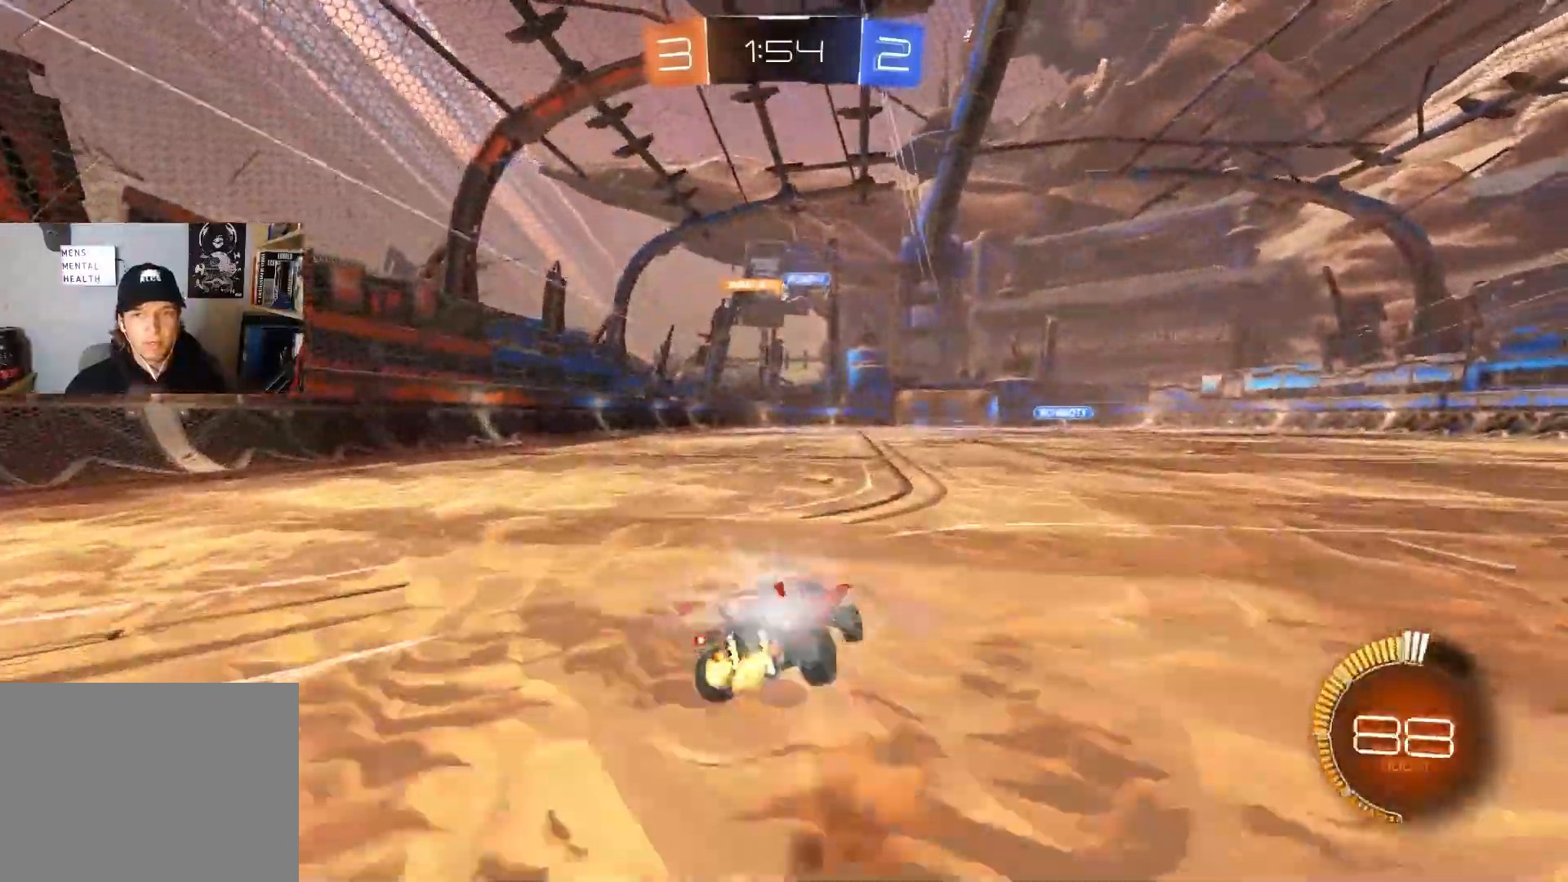
{"buttons": ["L1", "R2"], "left_stick": "down-left", "right_stick": "center", "events": [[33, "left_stick", "down"], [117, "CROSS", "up"], [233, "L1", "up"], [283, "L1", "down"], [333, "left_stick", "down-left"]]}
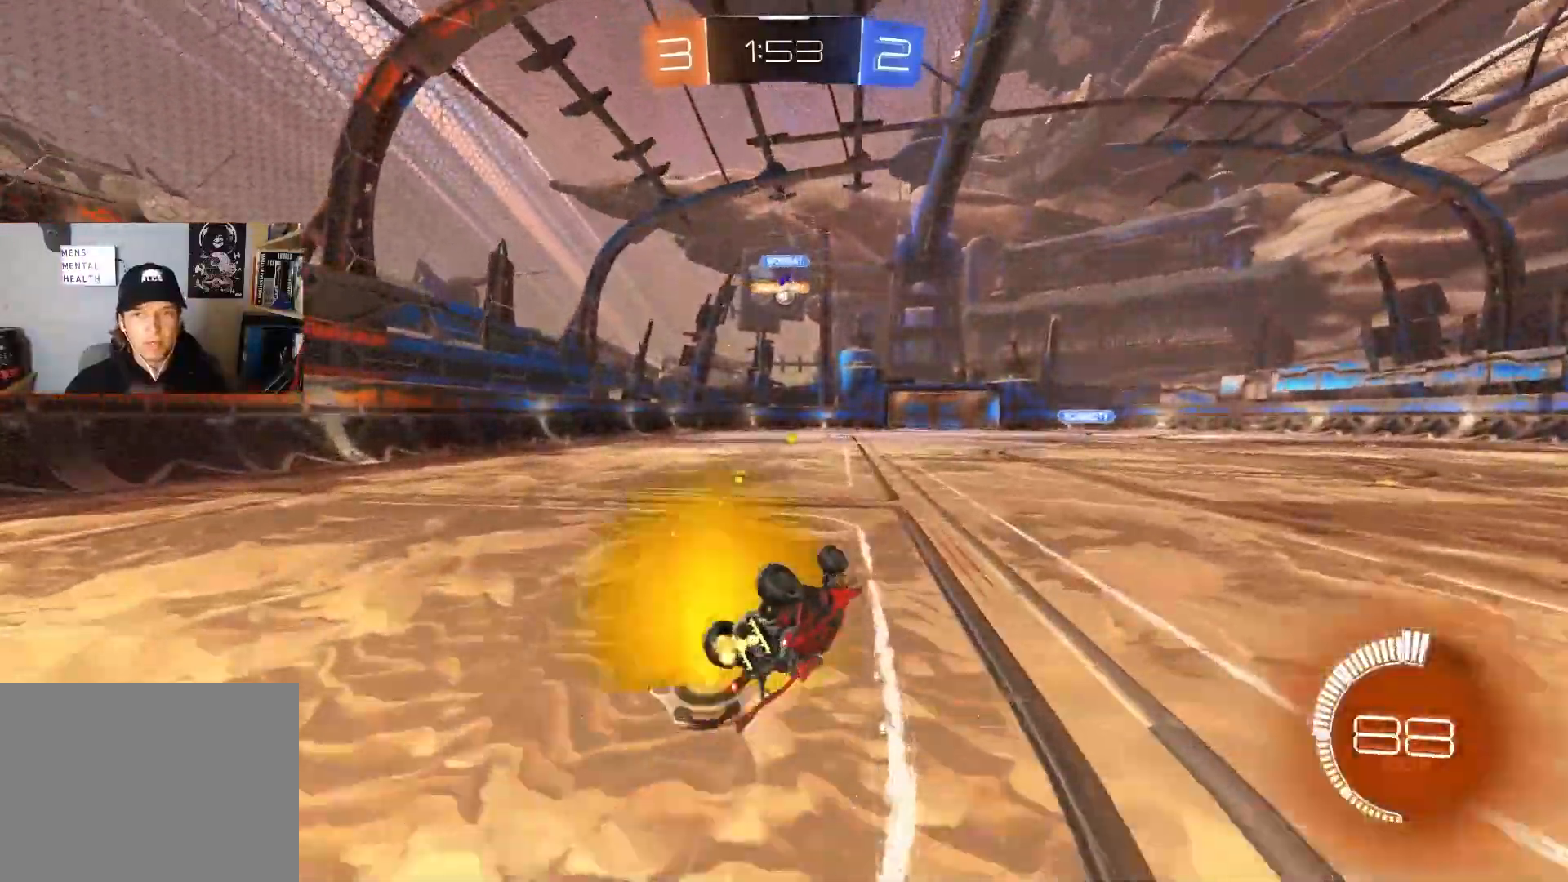
{"buttons": [], "left_stick": "right", "right_stick": "center", "events": [[167, "L1", "up"], [183, "R2", "up"], [183, "left_stick", "center"], [233, "left_stick", "right"]]}
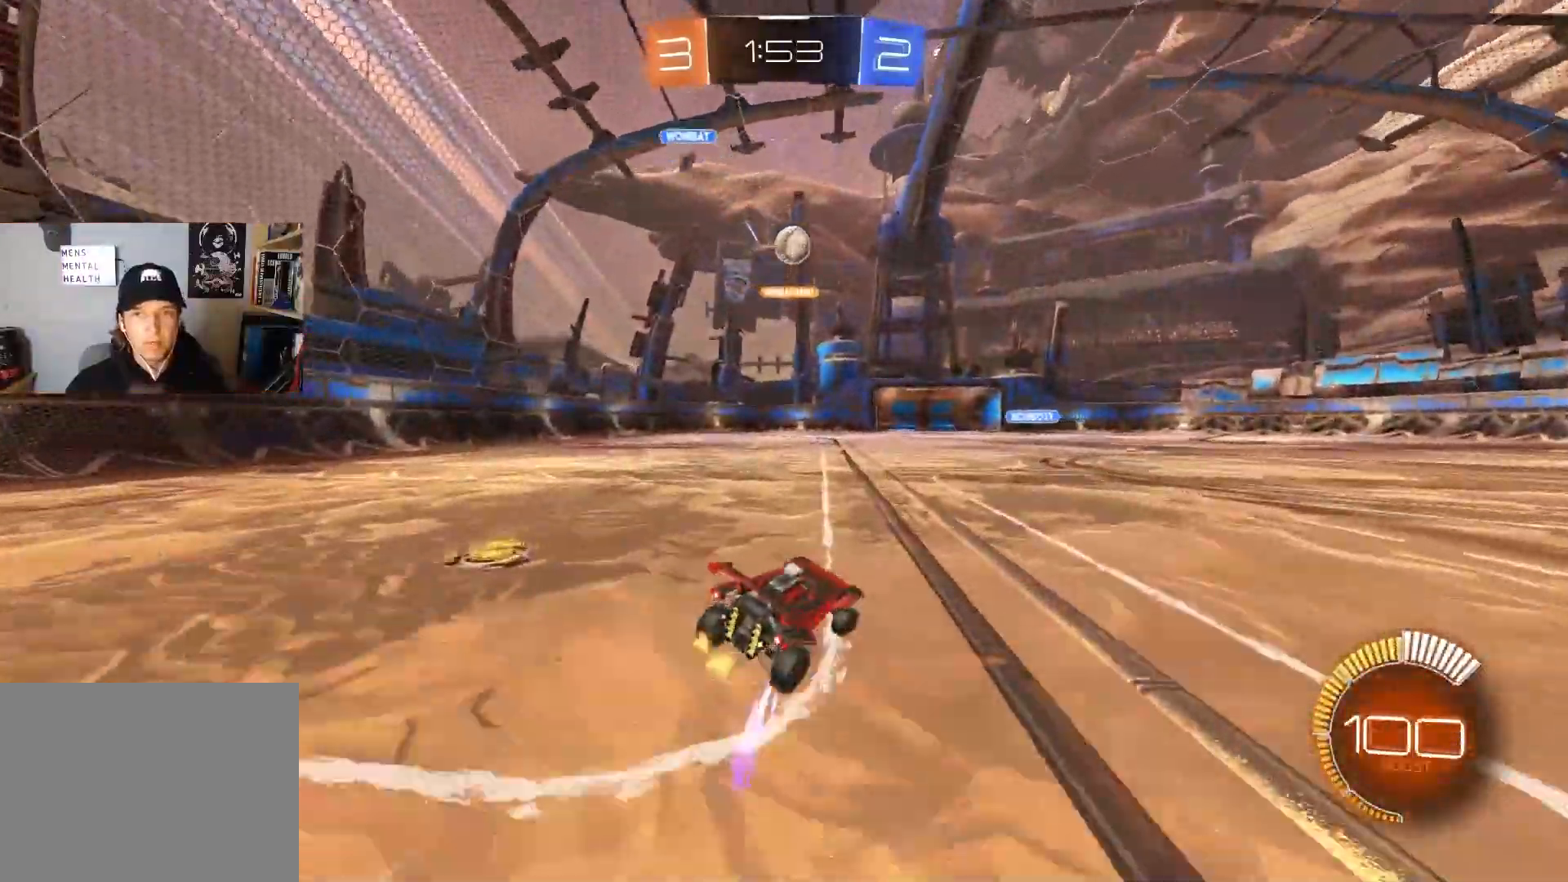
{"buttons": ["CIRCLE", "R2"], "left_stick": "right", "right_stick": "center", "events": [[17, "R2", "down"], [50, "L1", "down"], [167, "L1", "up"], [217, "CIRCLE", "down"]]}
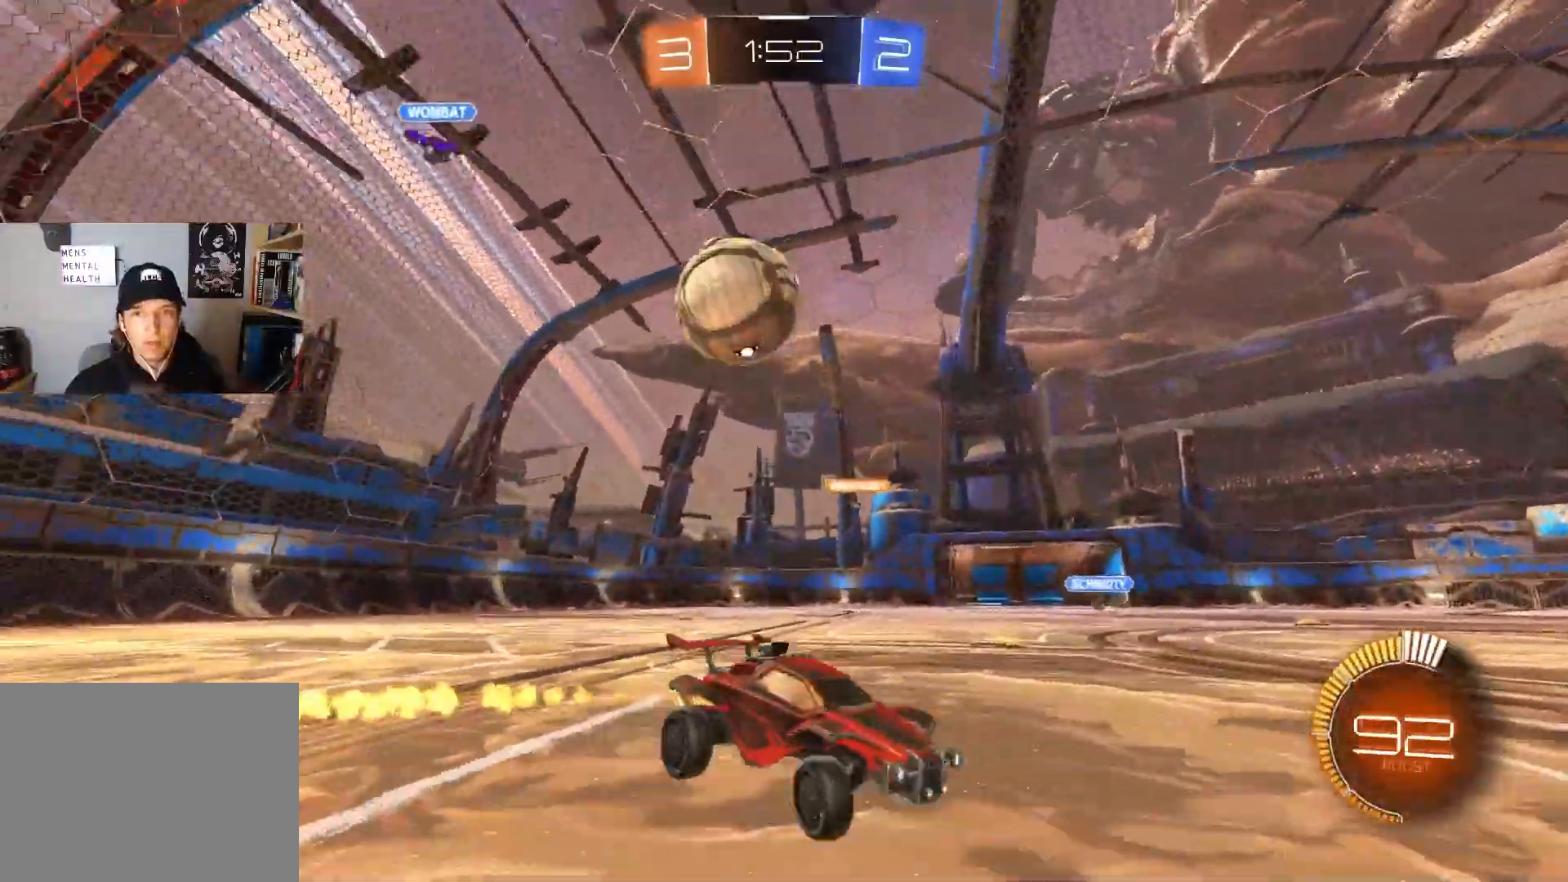
{"buttons": ["CIRCLE", "R2"], "left_stick": "center", "right_stick": "center", "events": [[150, "left_stick", "center"], [300, "left_stick", "right"], [400, "left_stick", "center"]]}